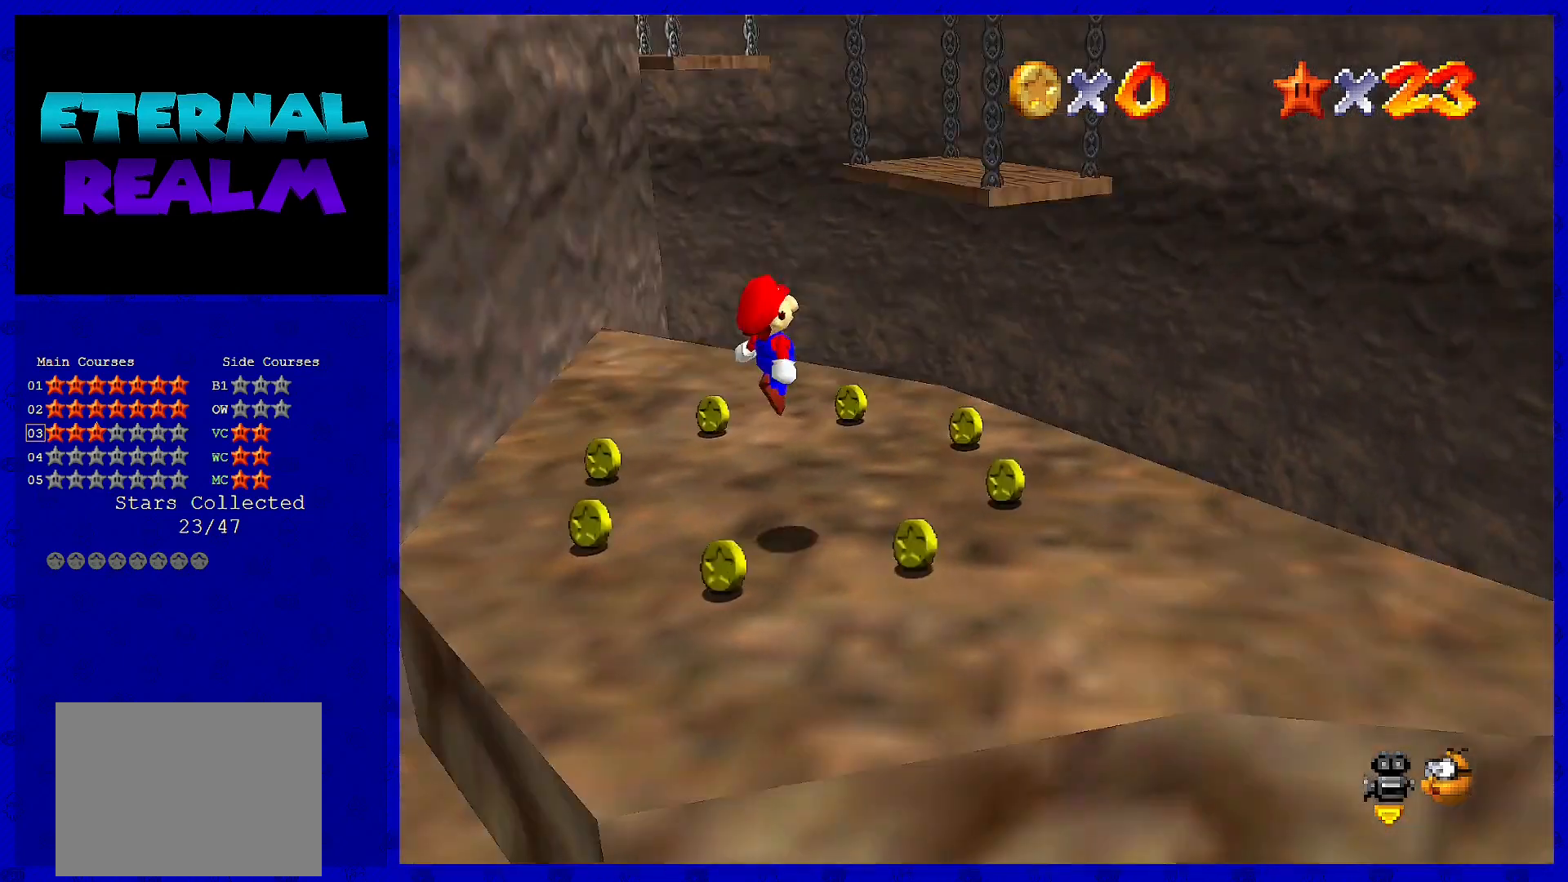
Gameplay with a controller (Nintendo layout); each line is a JSON object with the inputs held at the frame after it. "events" lists button and stick changes between this image and that frame as [ms after this image, input, new state], when the widget could be followed in between. Not read: L3 R3.
{"buttons": [], "left_stick": "center", "events": [[133, "C_LEFT", "up"]]}
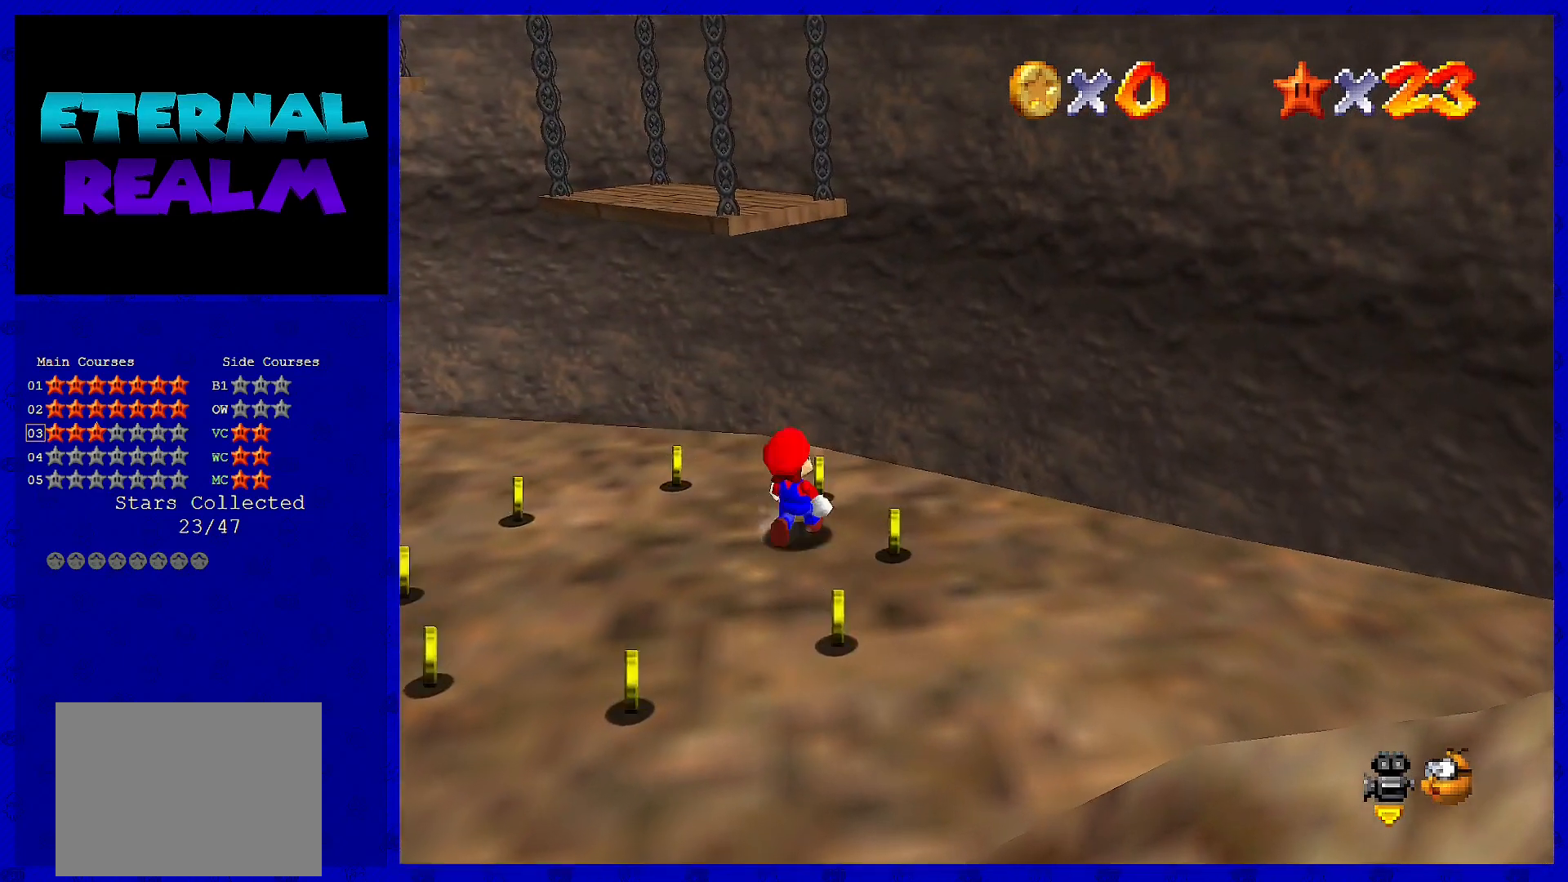
{"buttons": [], "left_stick": "down-left", "events": [[33, "left_stick", "up"], [167, "A", "down"], [183, "left_stick", "left"], [250, "B", "down"], [317, "left_stick", "down-left"], [417, "A", "up"], [417, "B", "up"]]}
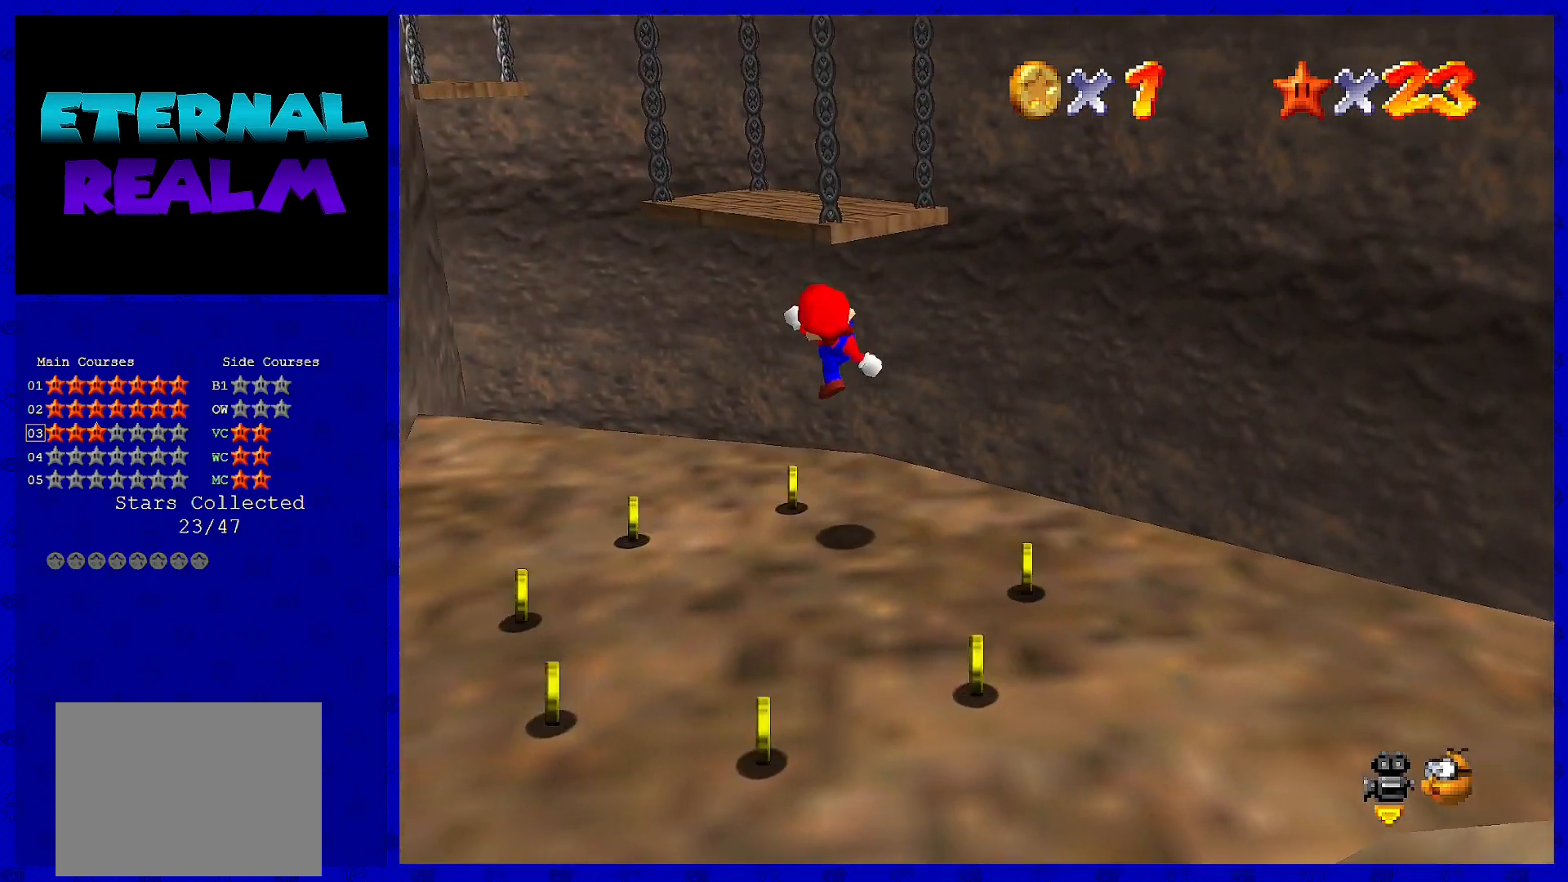
{"buttons": ["A", "B"], "left_stick": "down-left", "events": [[350, "A", "down"], [433, "B", "down"]]}
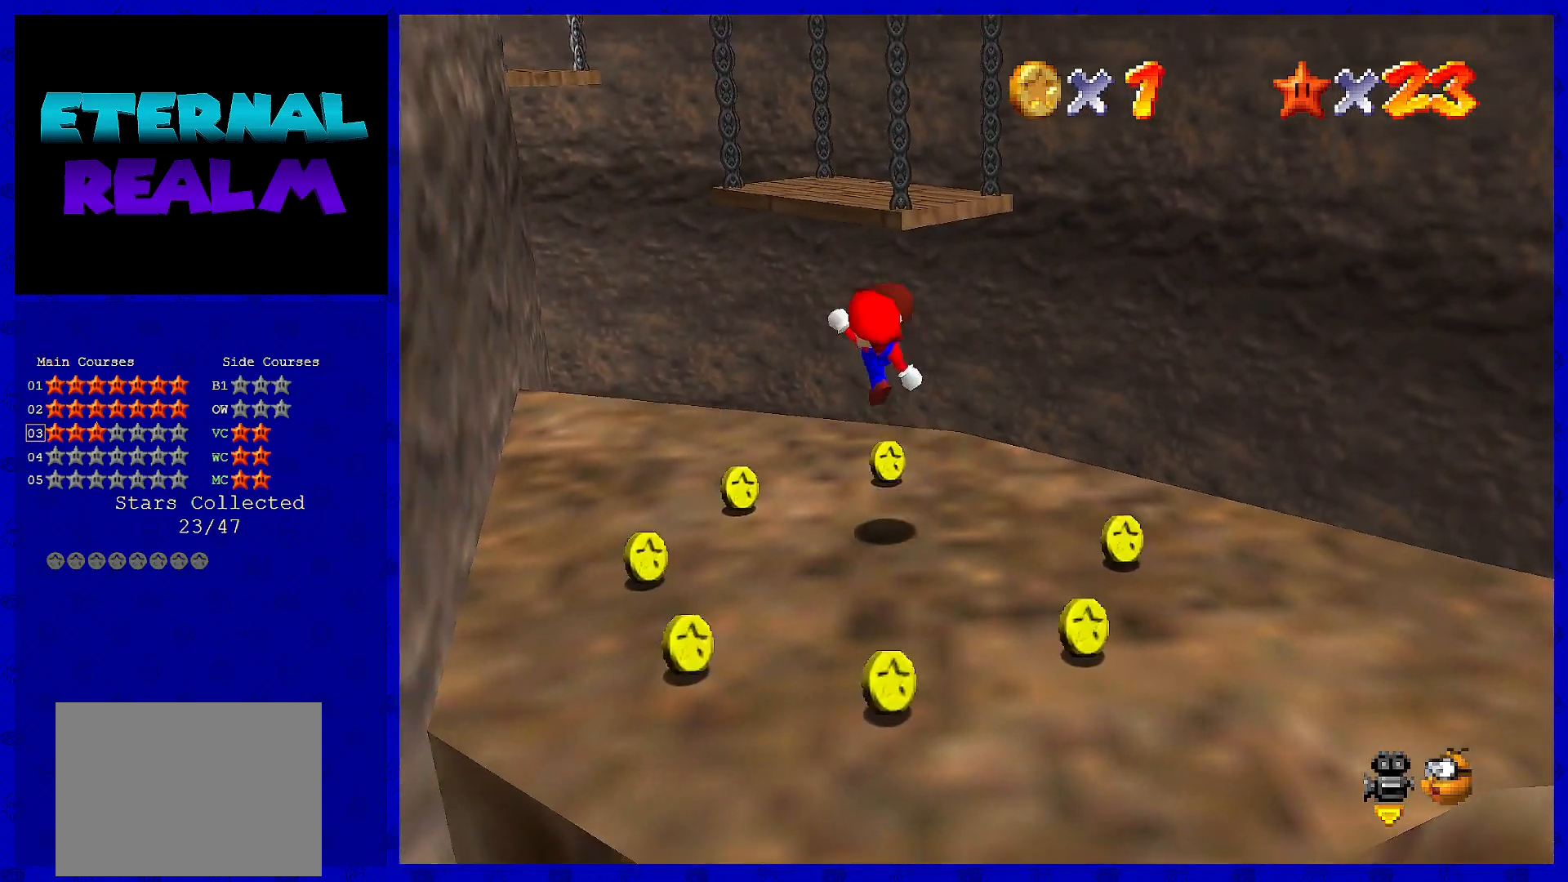
{"buttons": [], "left_stick": "up", "events": [[33, "A", "up"], [67, "B", "up"], [367, "left_stick", "center"], [433, "left_stick", "up"]]}
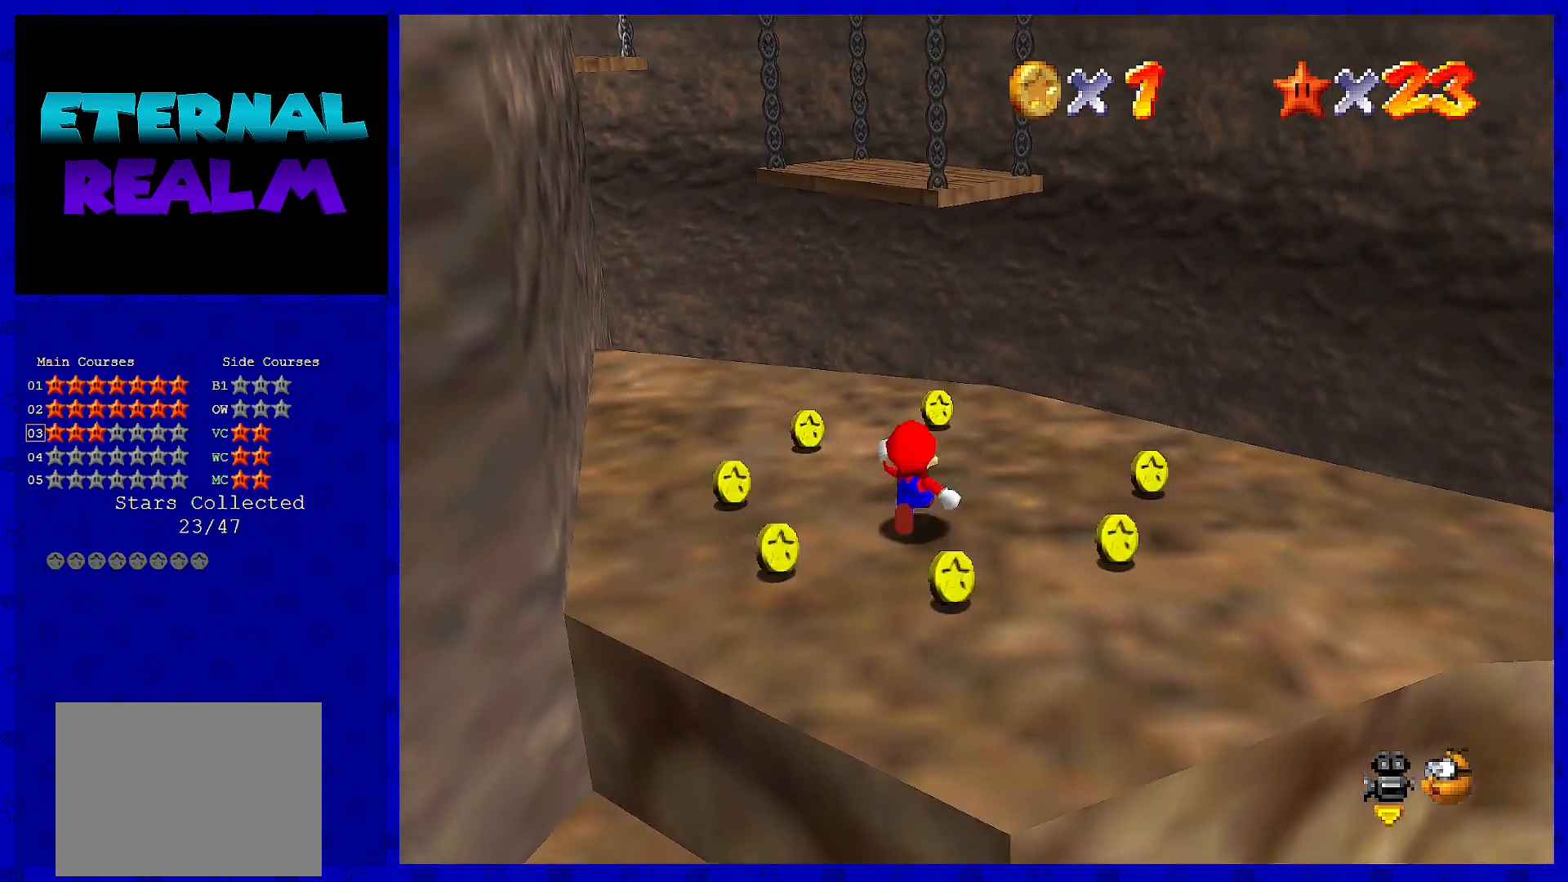
{"buttons": [], "left_stick": "up", "events": [[417, "A", "down"], [483, "A", "up"]]}
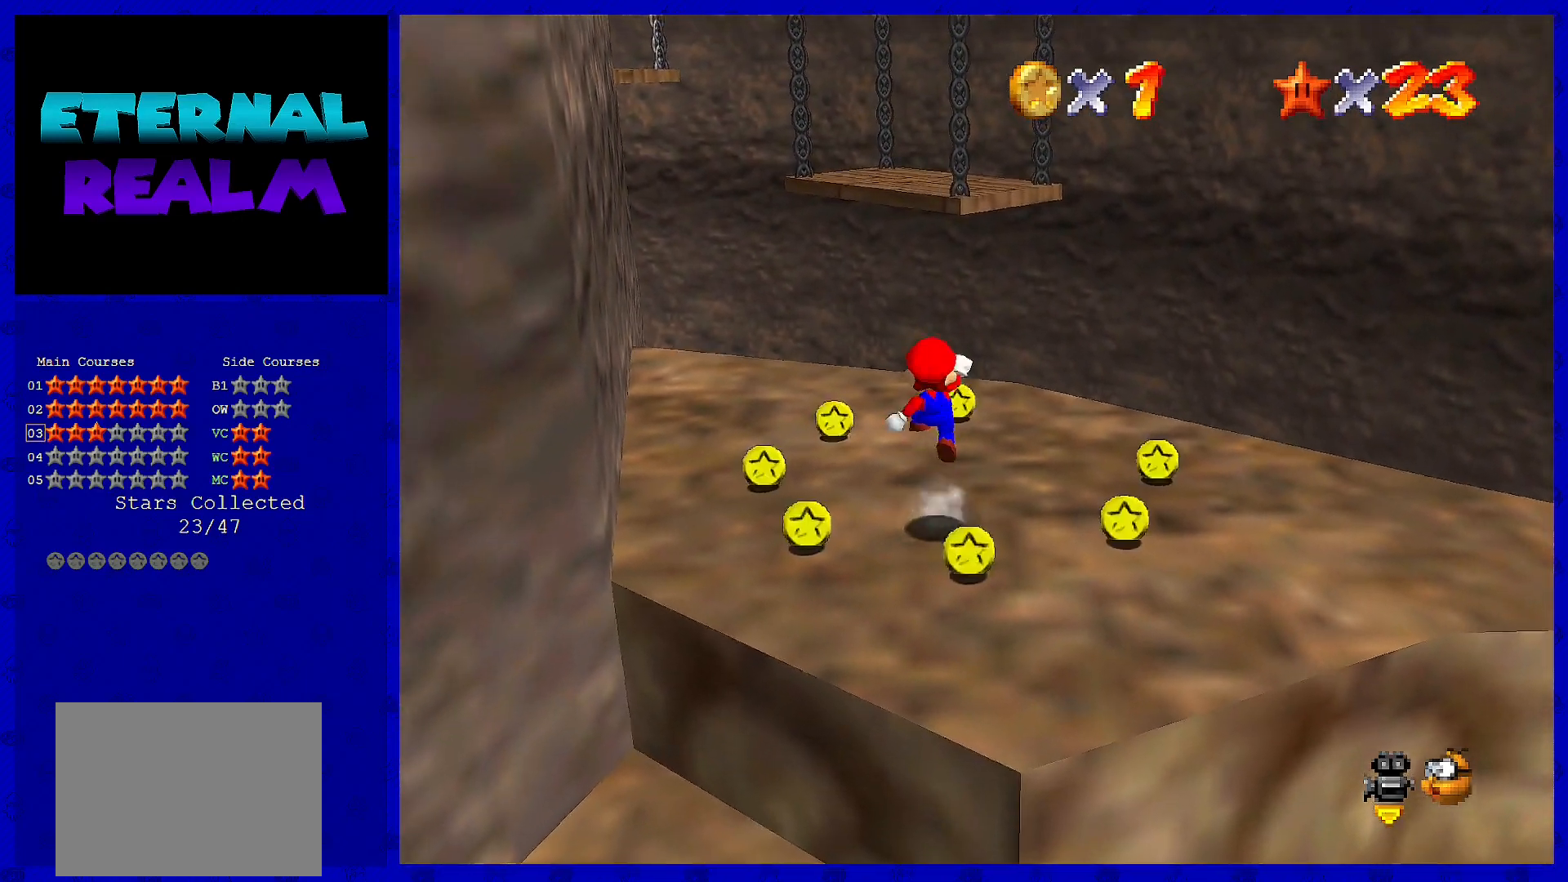
{"buttons": ["A"], "left_stick": "up", "events": [[450, "A", "down"]]}
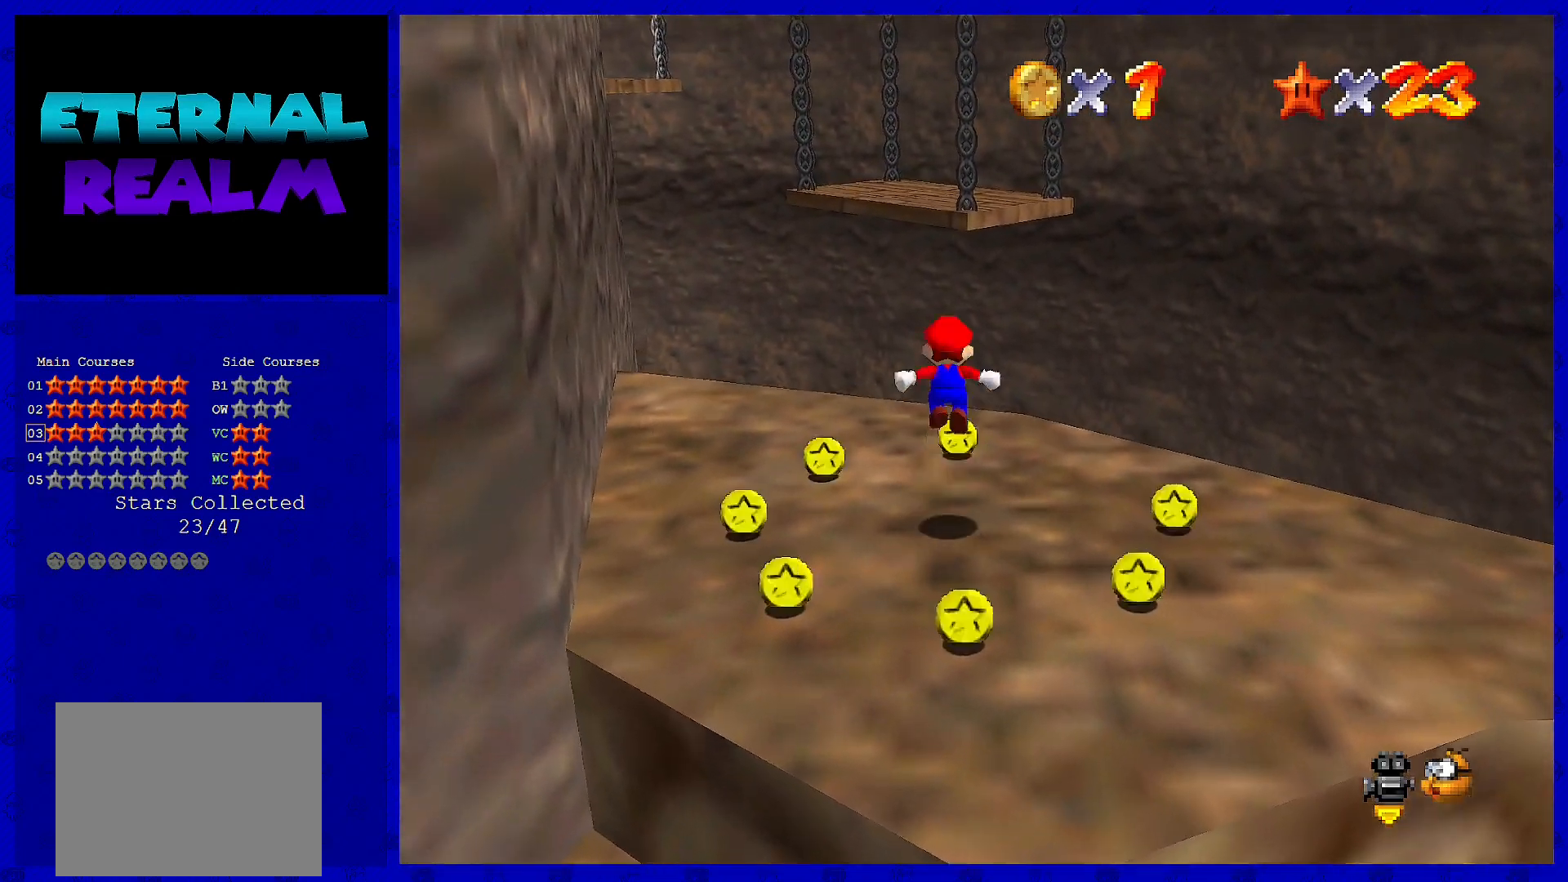
{"buttons": [], "left_stick": "up", "events": [[133, "A", "up"]]}
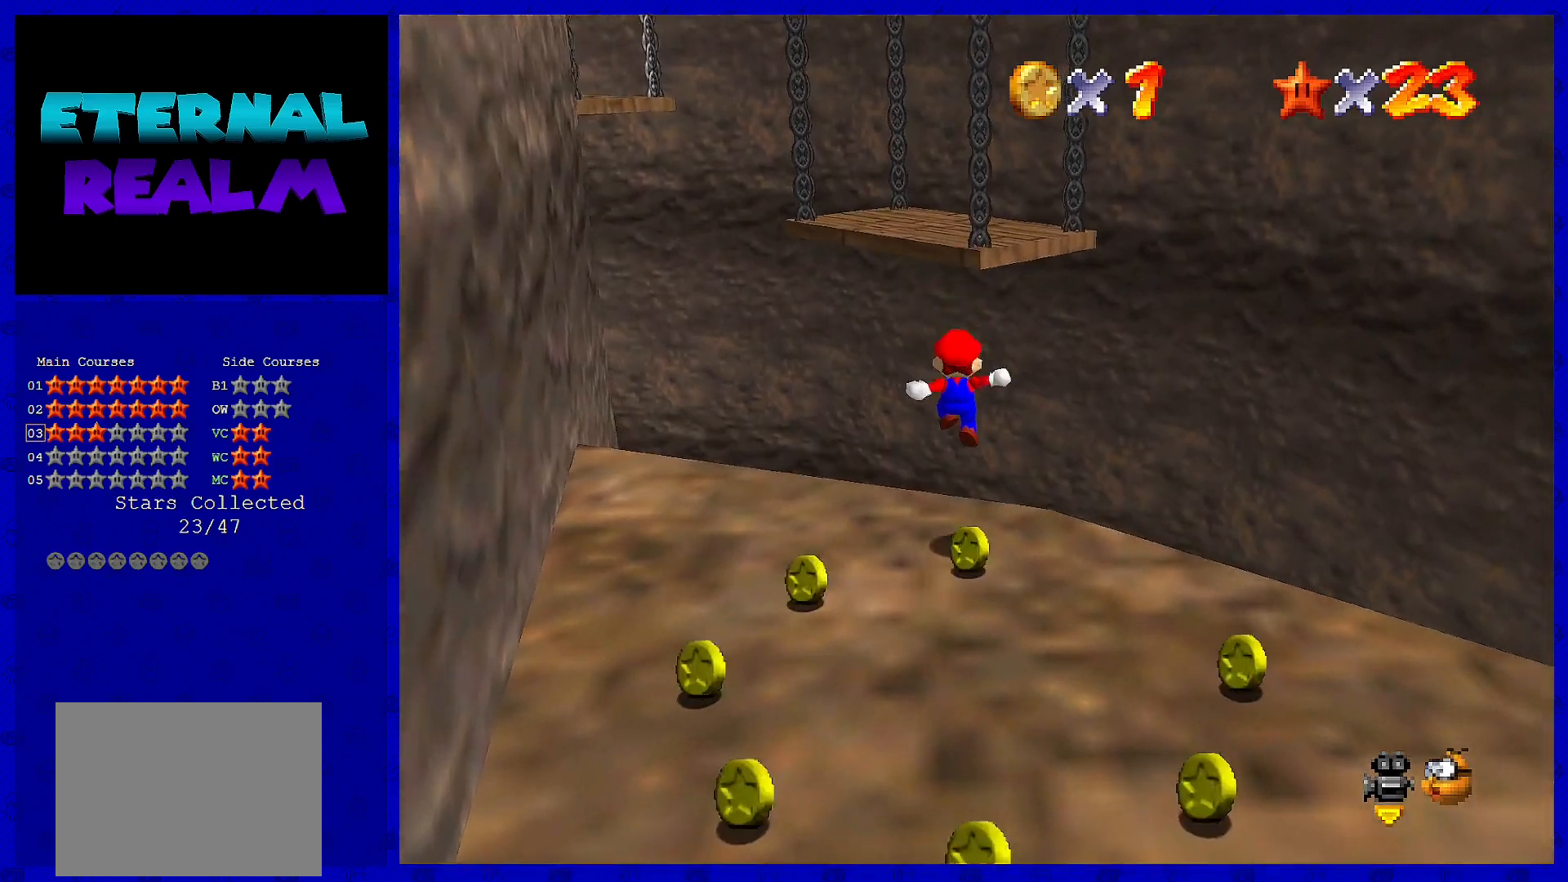
{"buttons": ["A", "B"], "left_stick": "up", "events": [[233, "A", "down"], [317, "B", "down"]]}
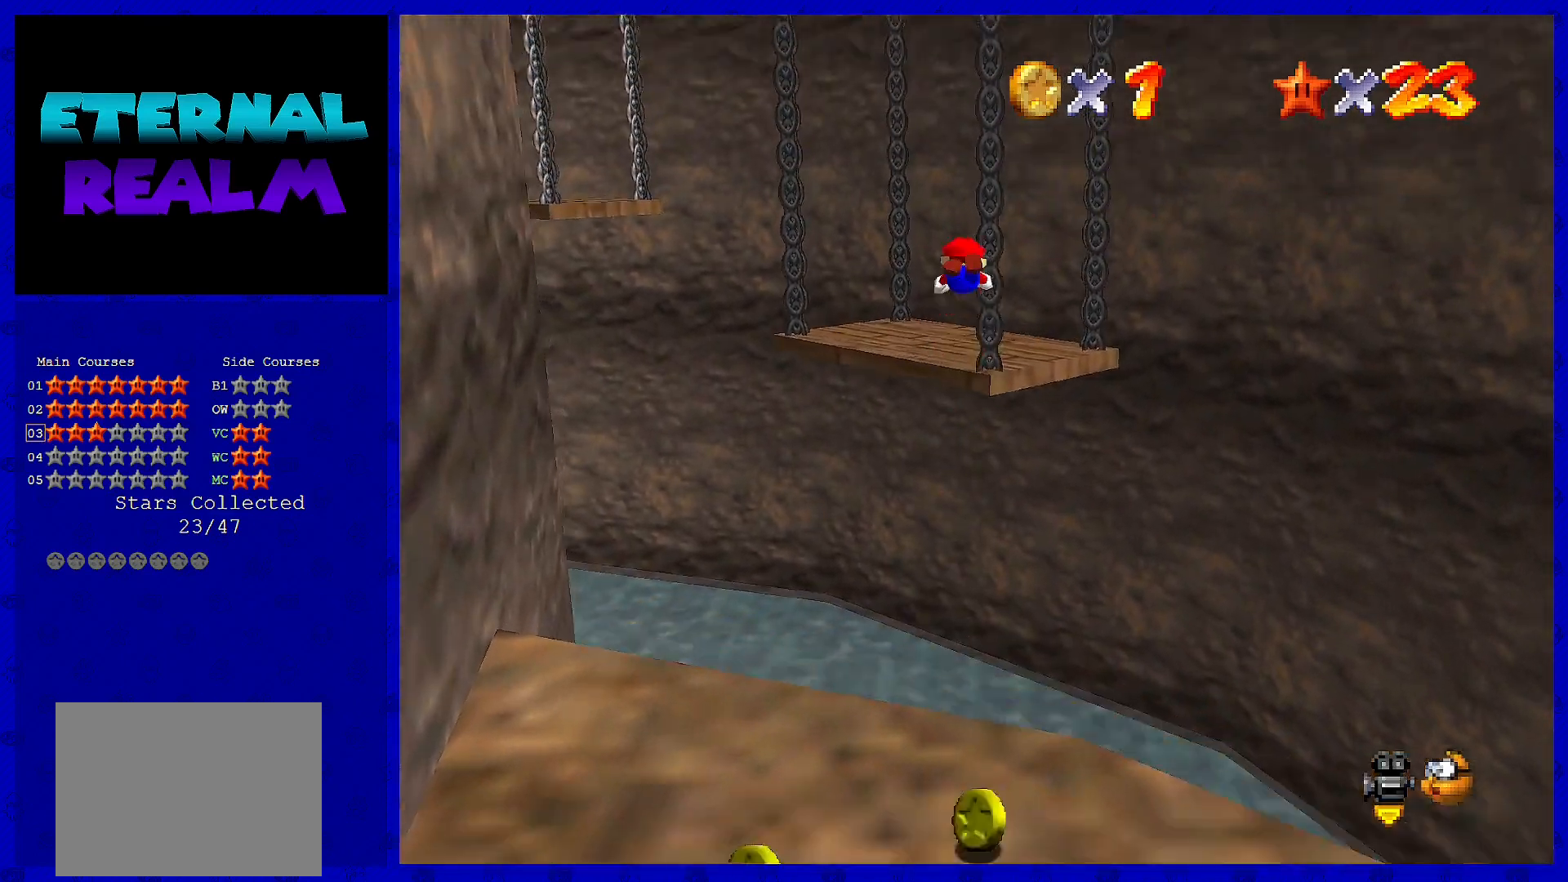
{"buttons": [], "left_stick": "up", "events": [[283, "A", "up"], [283, "B", "up"]]}
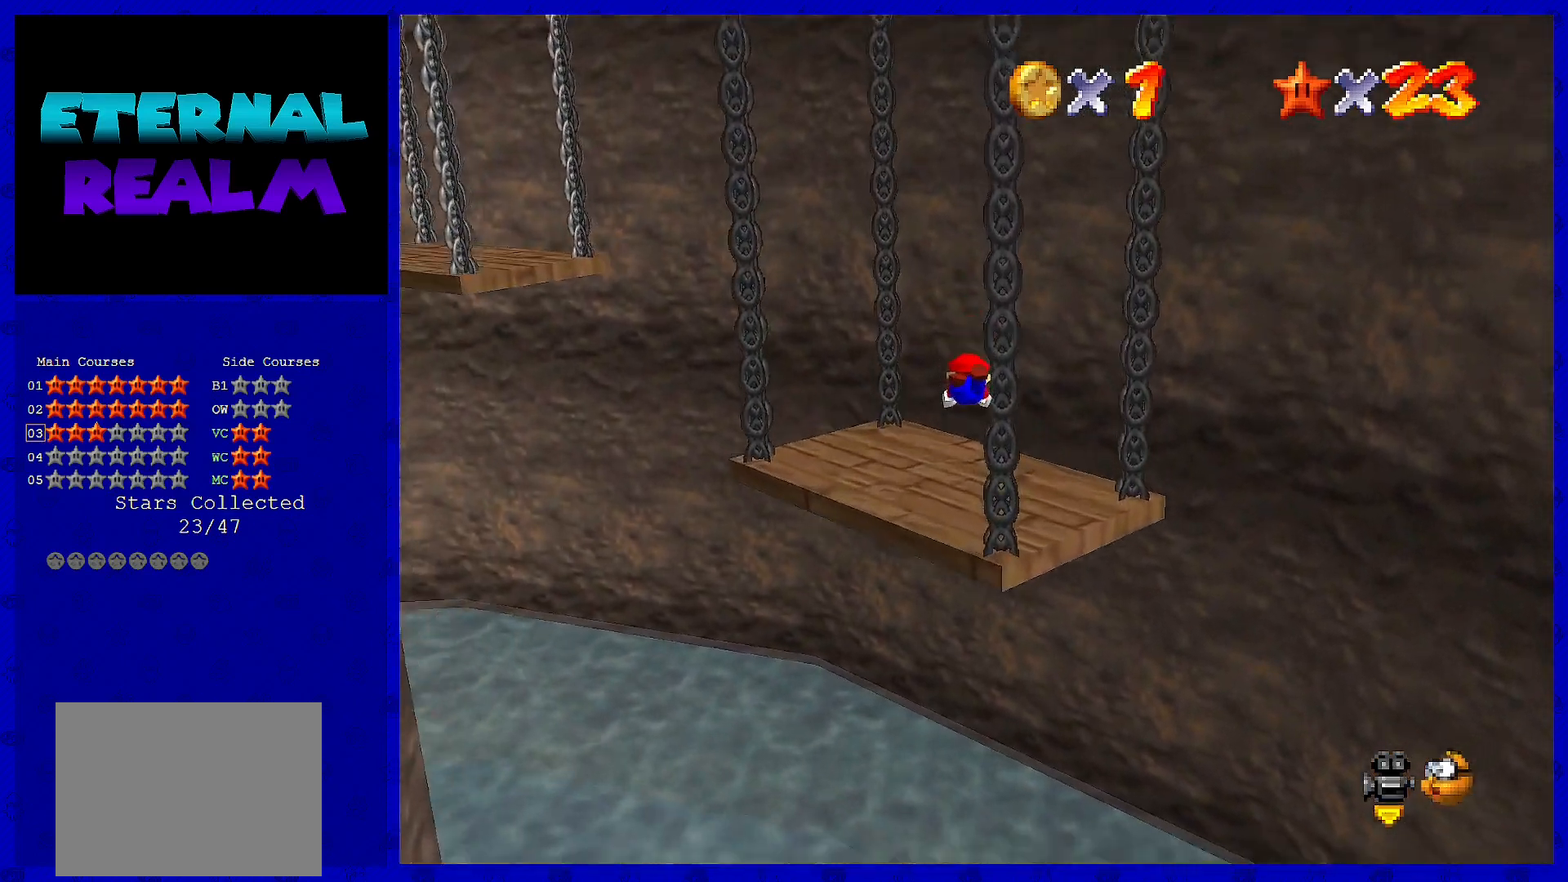
{"buttons": ["A", "B"], "left_stick": "down", "events": [[83, "left_stick", "up-right"], [250, "left_stick", "center"], [383, "A", "down"], [400, "B", "down"], [400, "left_stick", "down"]]}
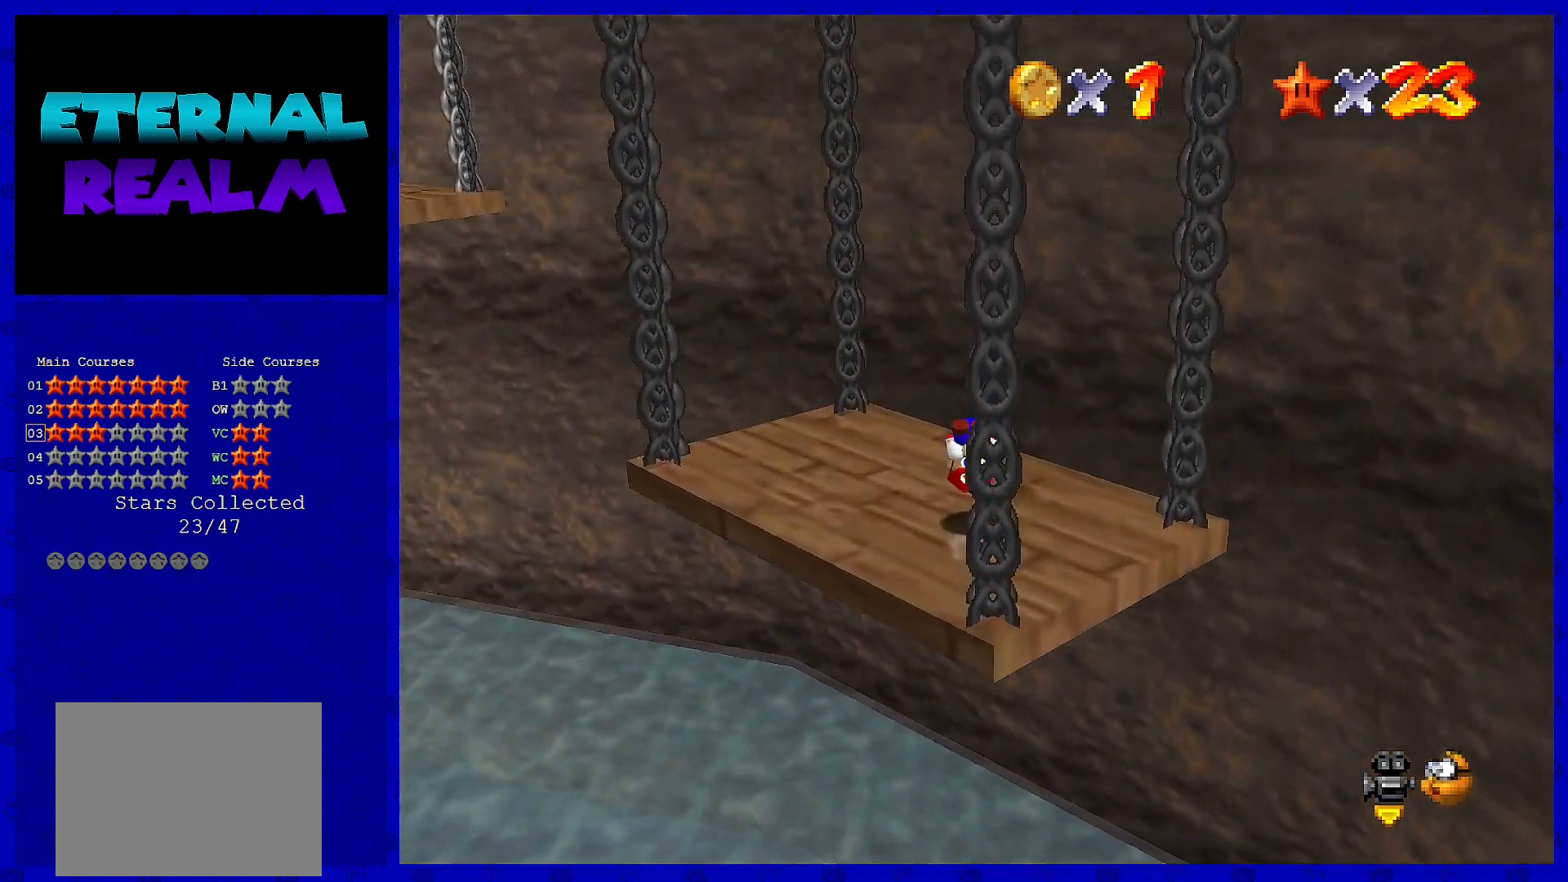
{"buttons": [], "left_stick": "center", "events": [[67, "A", "up"], [83, "B", "up"], [133, "left_stick", "down-left"], [233, "C_RIGHT", "down"], [333, "C_RIGHT", "up"], [367, "left_stick", "center"], [433, "C_RIGHT", "down"], [500, "C_RIGHT", "up"]]}
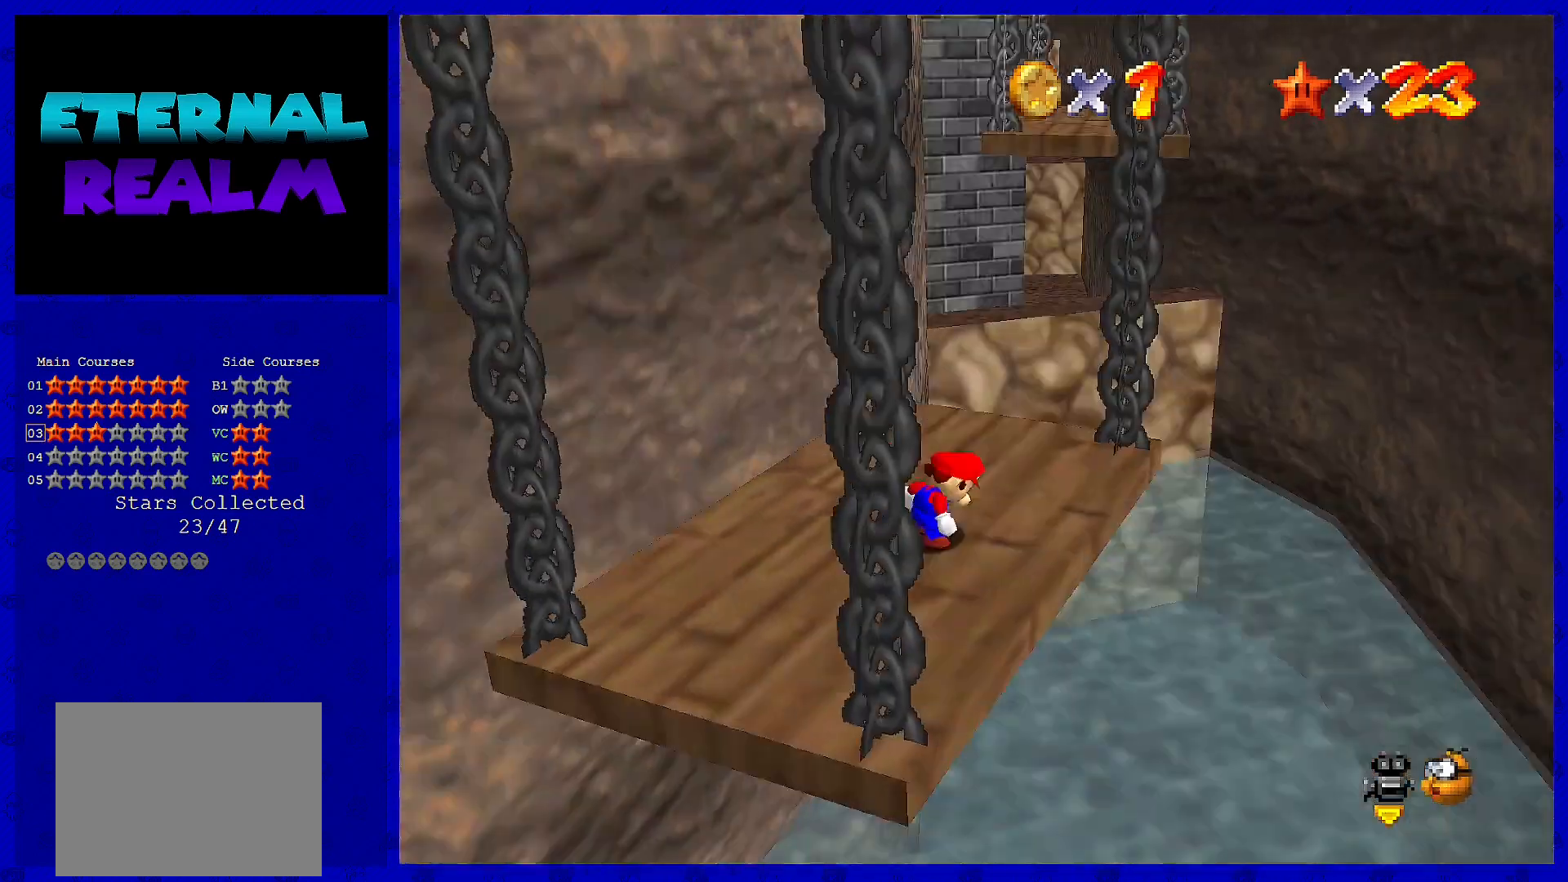
{"buttons": ["A"], "left_stick": "center", "events": [[350, "left_stick", "up-right"], [433, "left_stick", "center"], [467, "A", "down"]]}
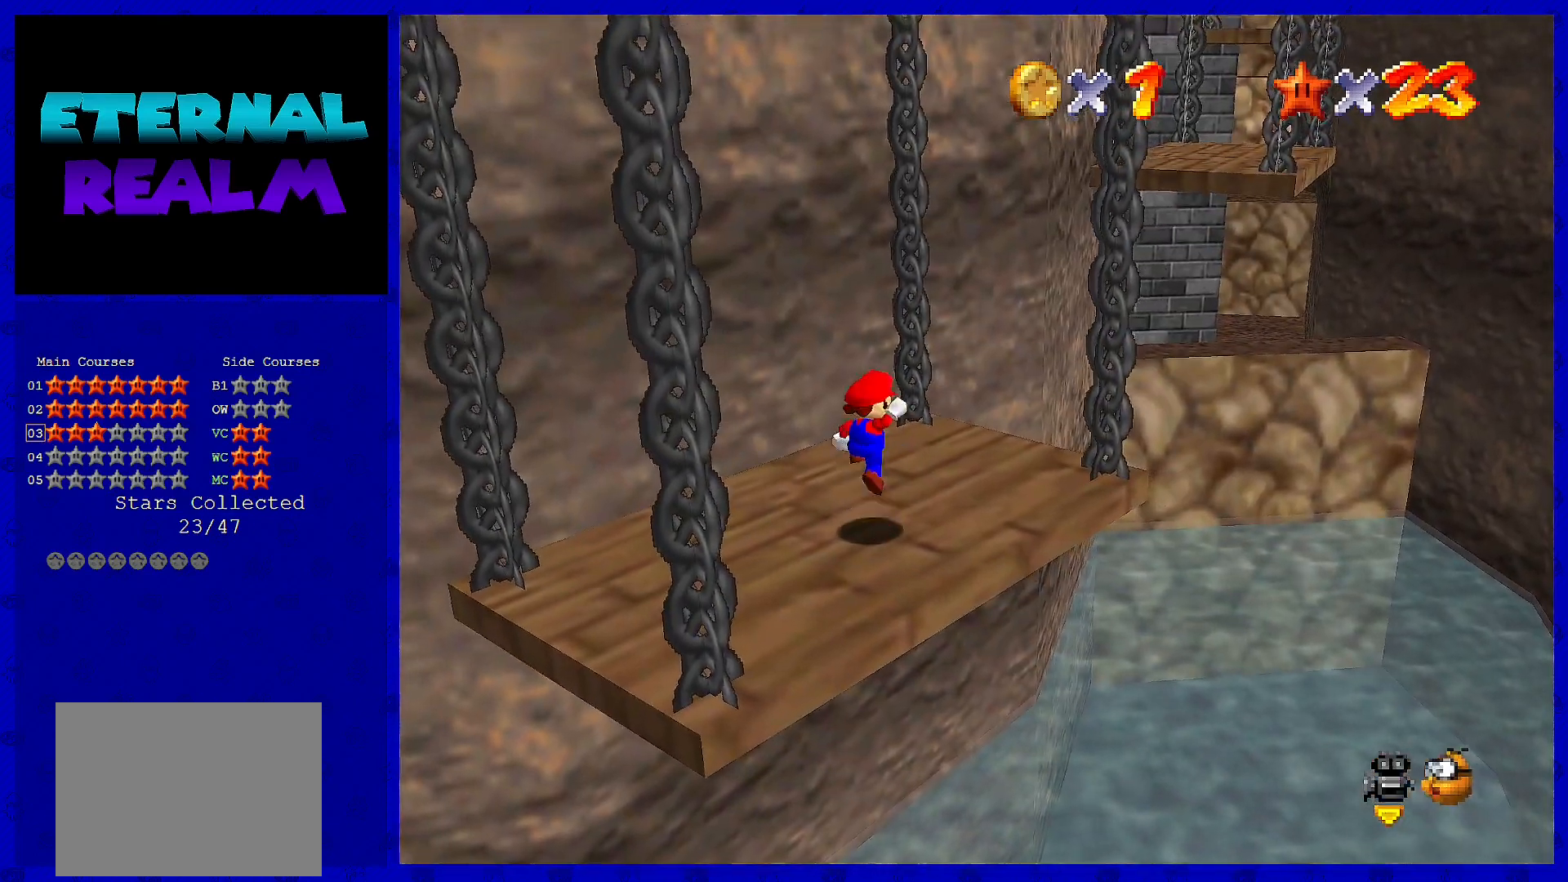
{"buttons": [], "left_stick": "center", "events": [[50, "B", "down"], [183, "A", "up"], [183, "B", "up"], [183, "left_stick", "down"], [417, "left_stick", "center"]]}
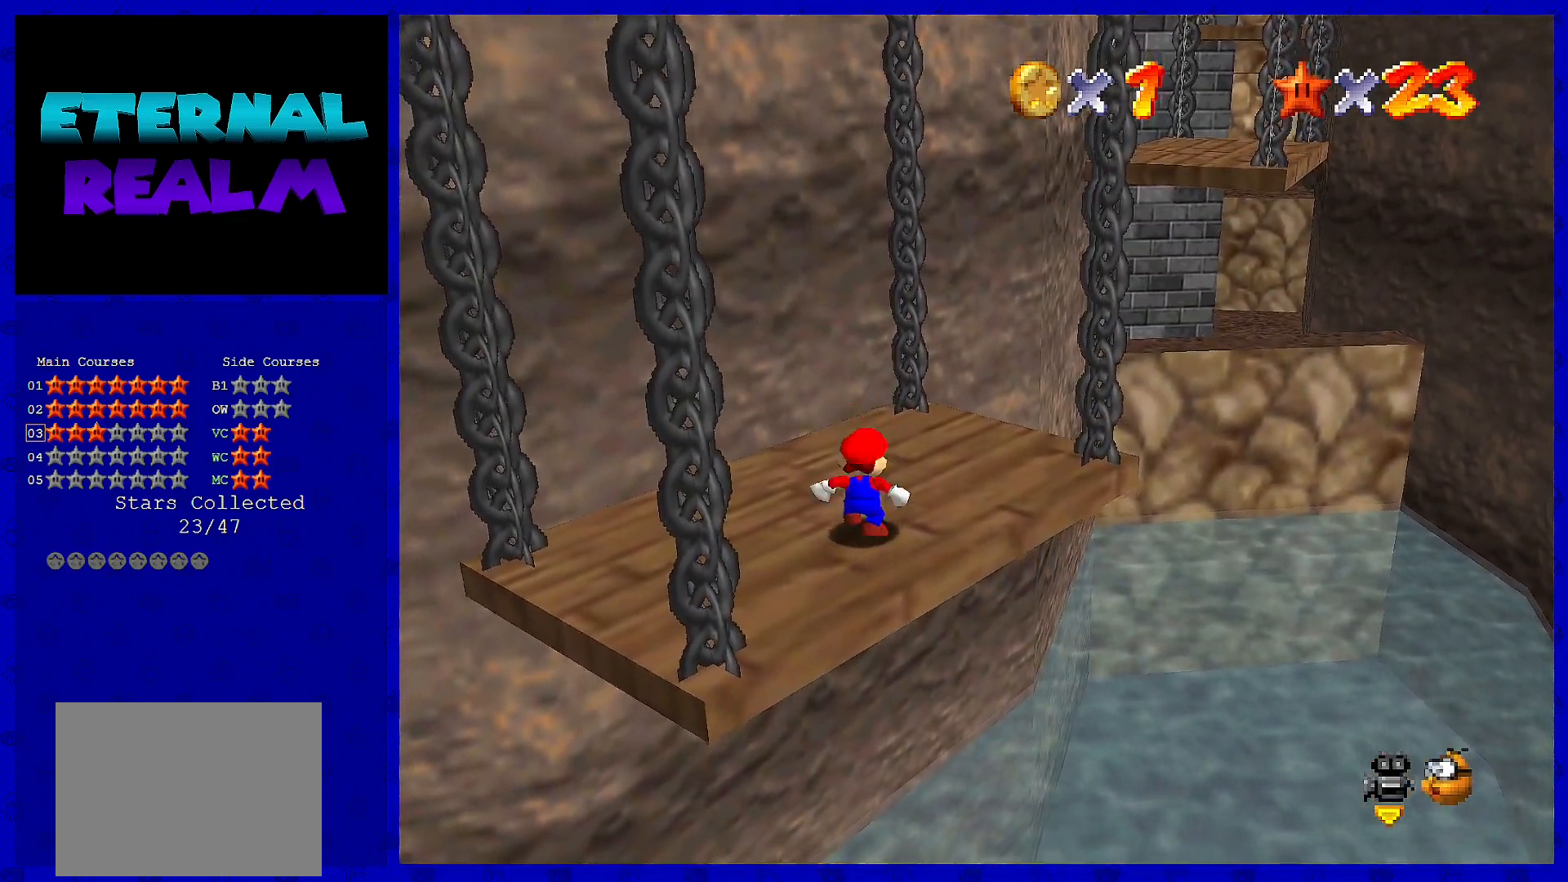
{"buttons": [], "left_stick": "up-right", "events": [[317, "A", "down"], [400, "A", "up"], [500, "left_stick", "up-right"]]}
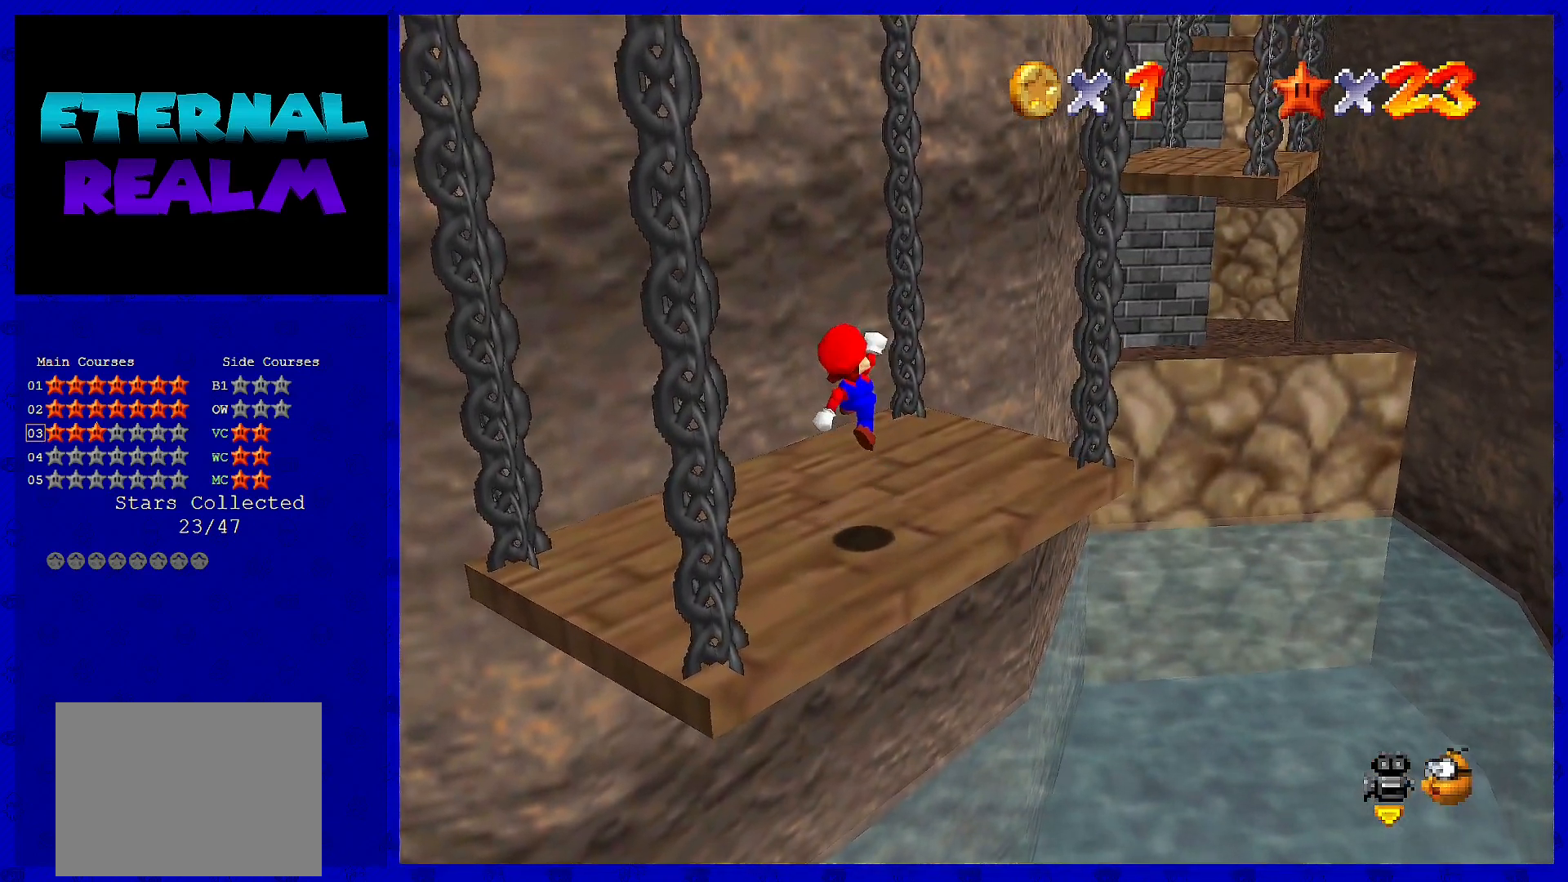
{"buttons": [], "left_stick": "up-right", "events": [[400, "A", "down"], [450, "A", "up"]]}
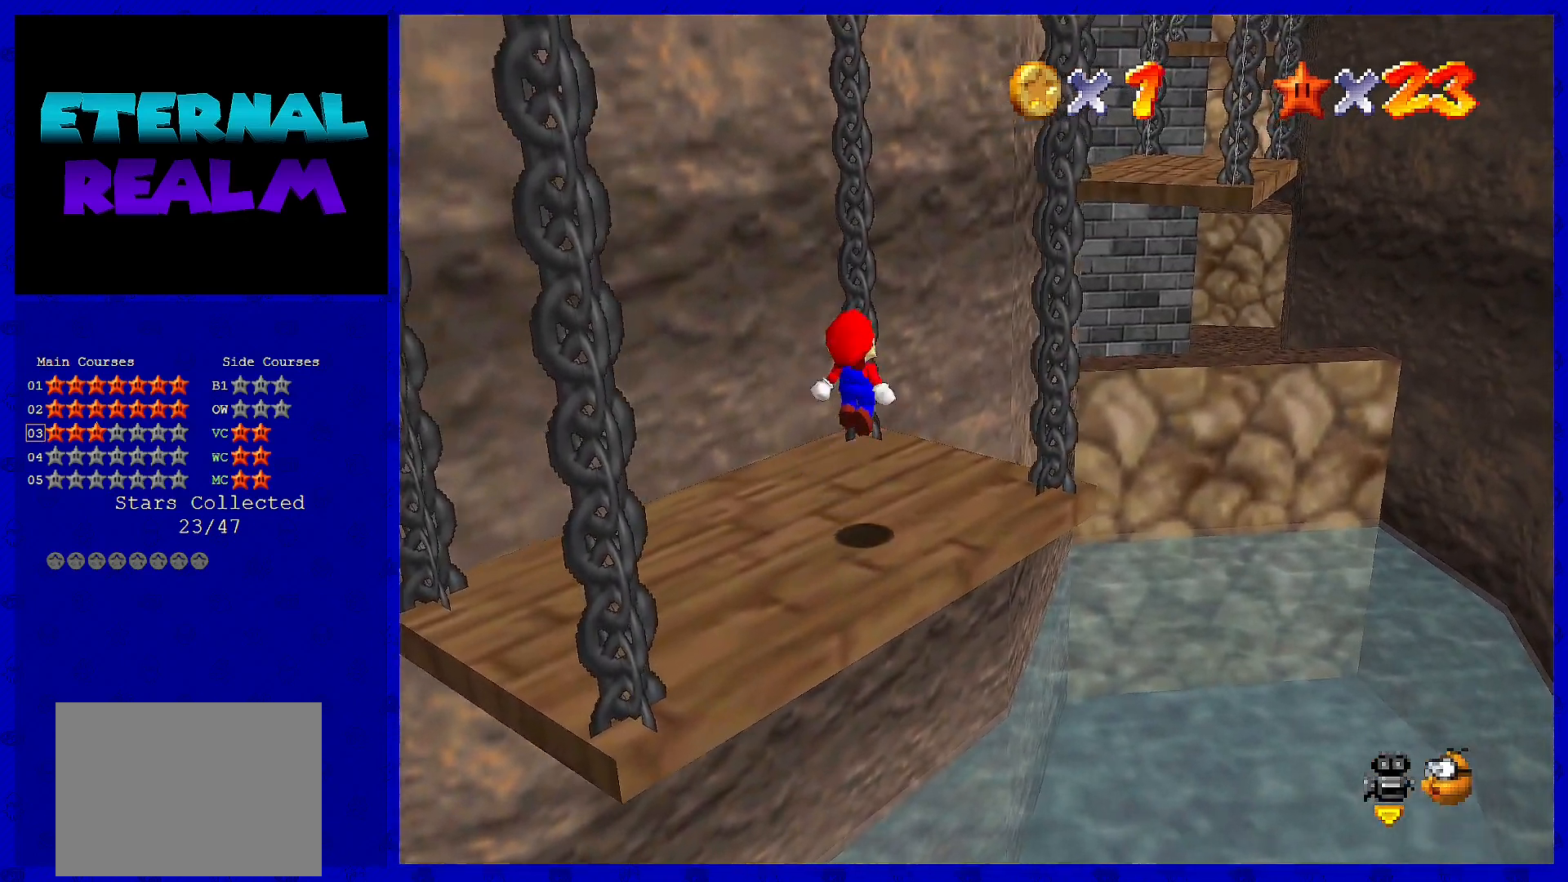
{"buttons": ["A"], "left_stick": "up-right", "events": [[483, "A", "down"]]}
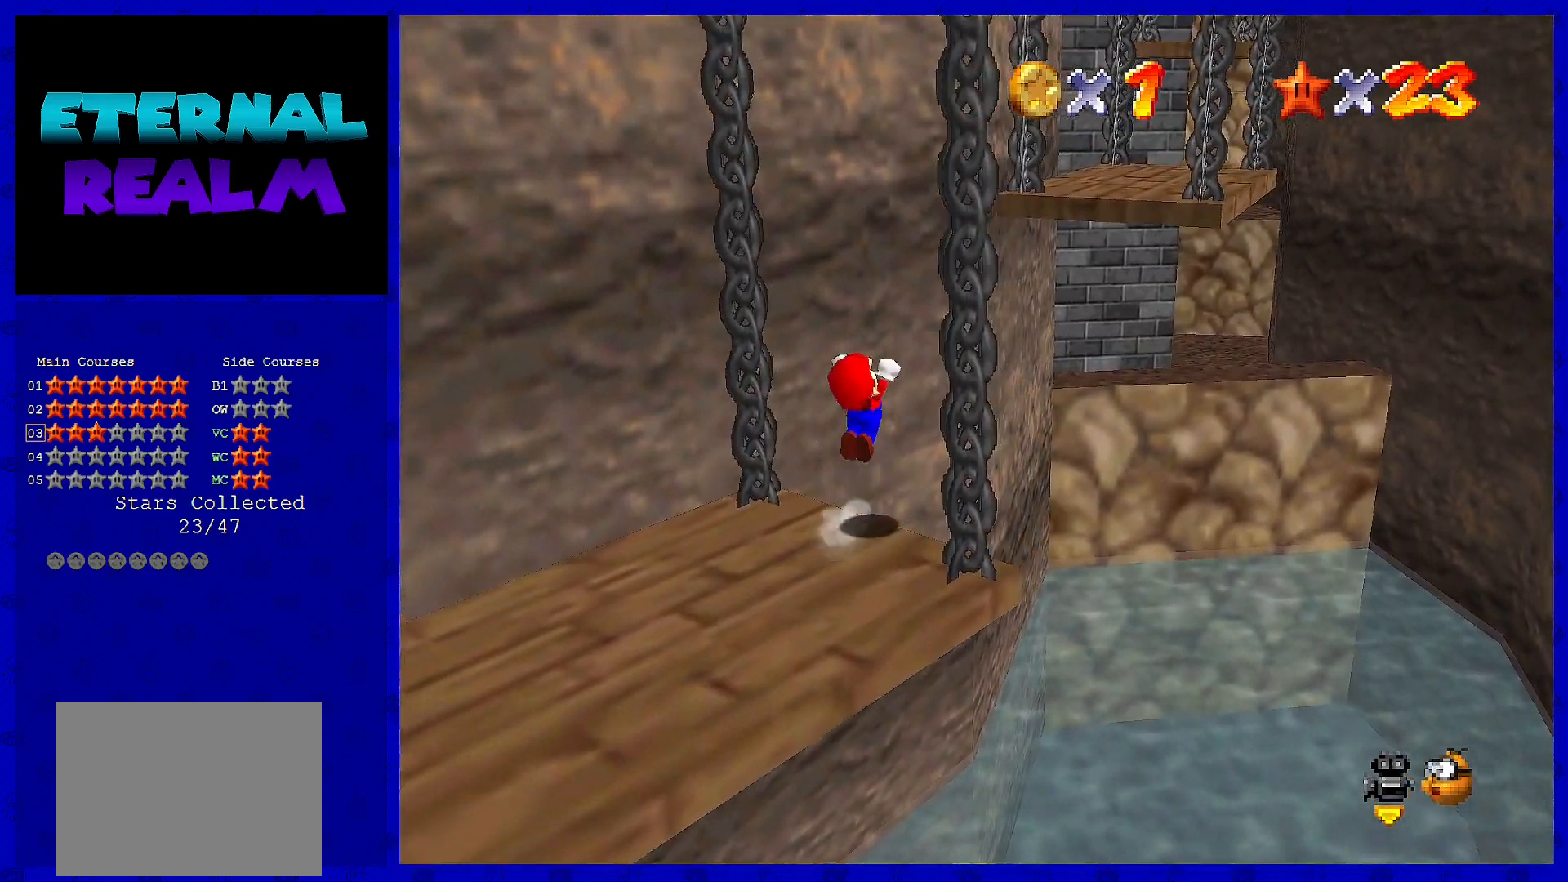
{"buttons": ["A", "B"], "left_stick": "up-right", "events": [[183, "B", "down"]]}
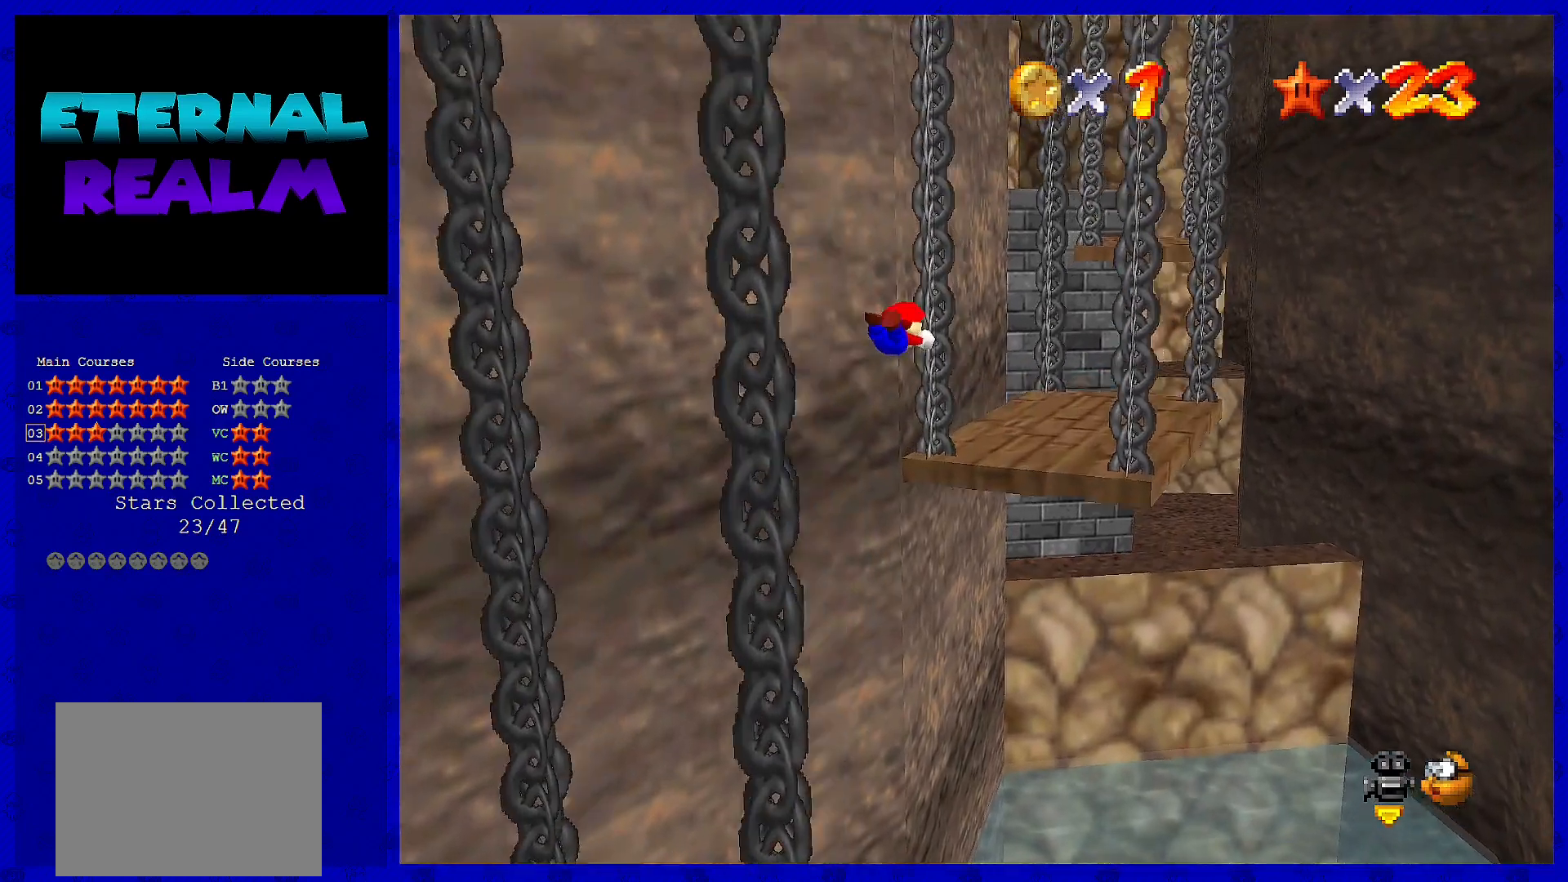
{"buttons": [], "left_stick": "up-right", "events": [[150, "B", "up"], [200, "A", "up"]]}
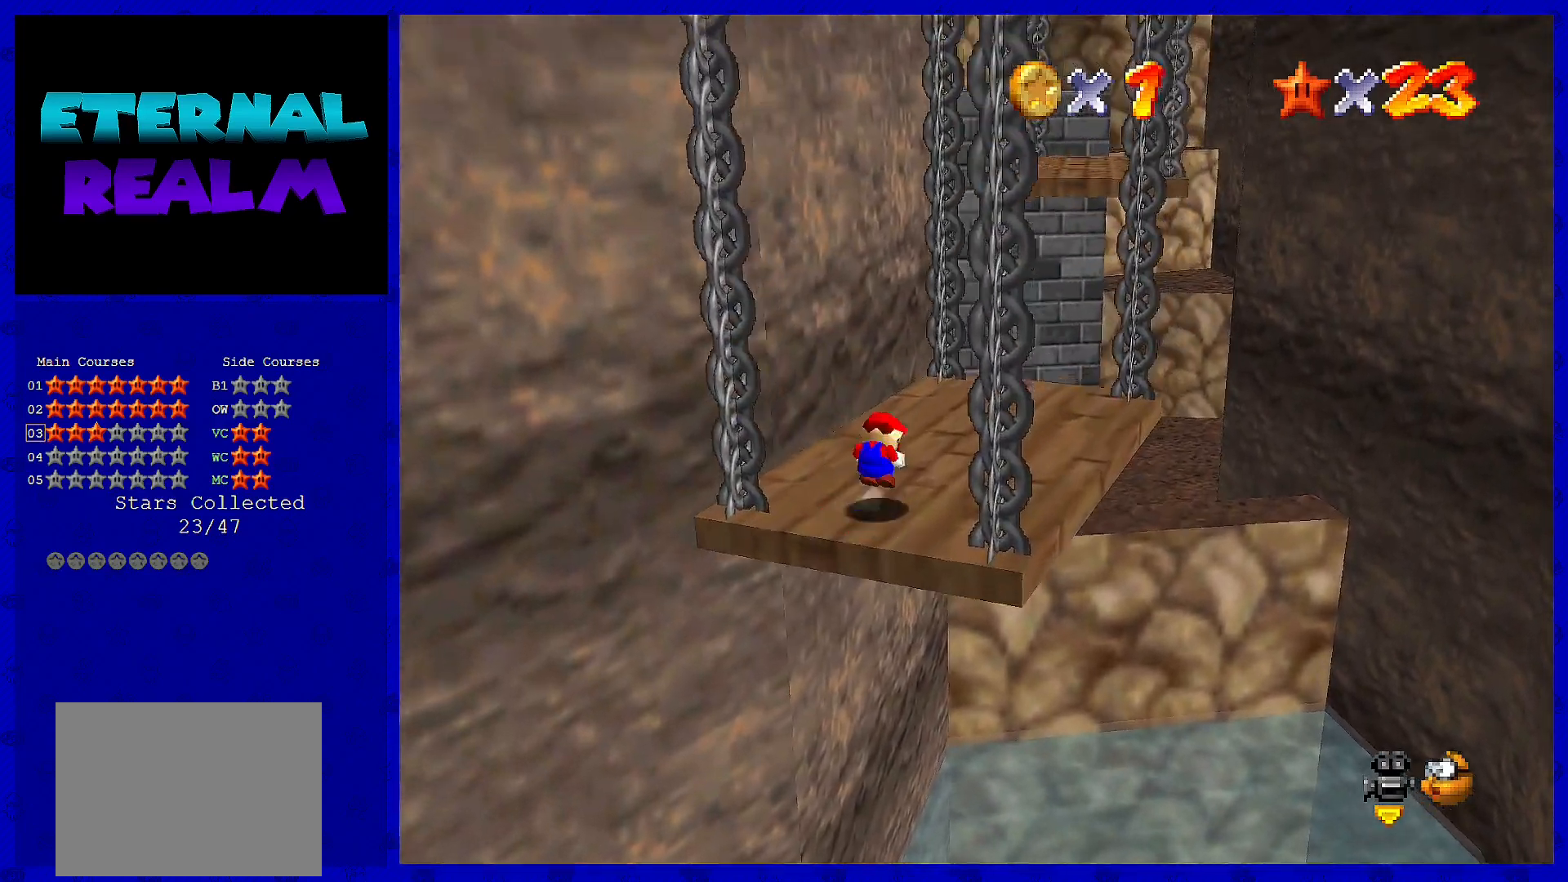
{"buttons": [], "left_stick": "center", "events": [[33, "A", "down"], [67, "B", "down"], [100, "left_stick", "center"], [167, "A", "up"], [167, "left_stick", "down"], [250, "B", "up"], [250, "left_stick", "down-left"], [400, "left_stick", "center"]]}
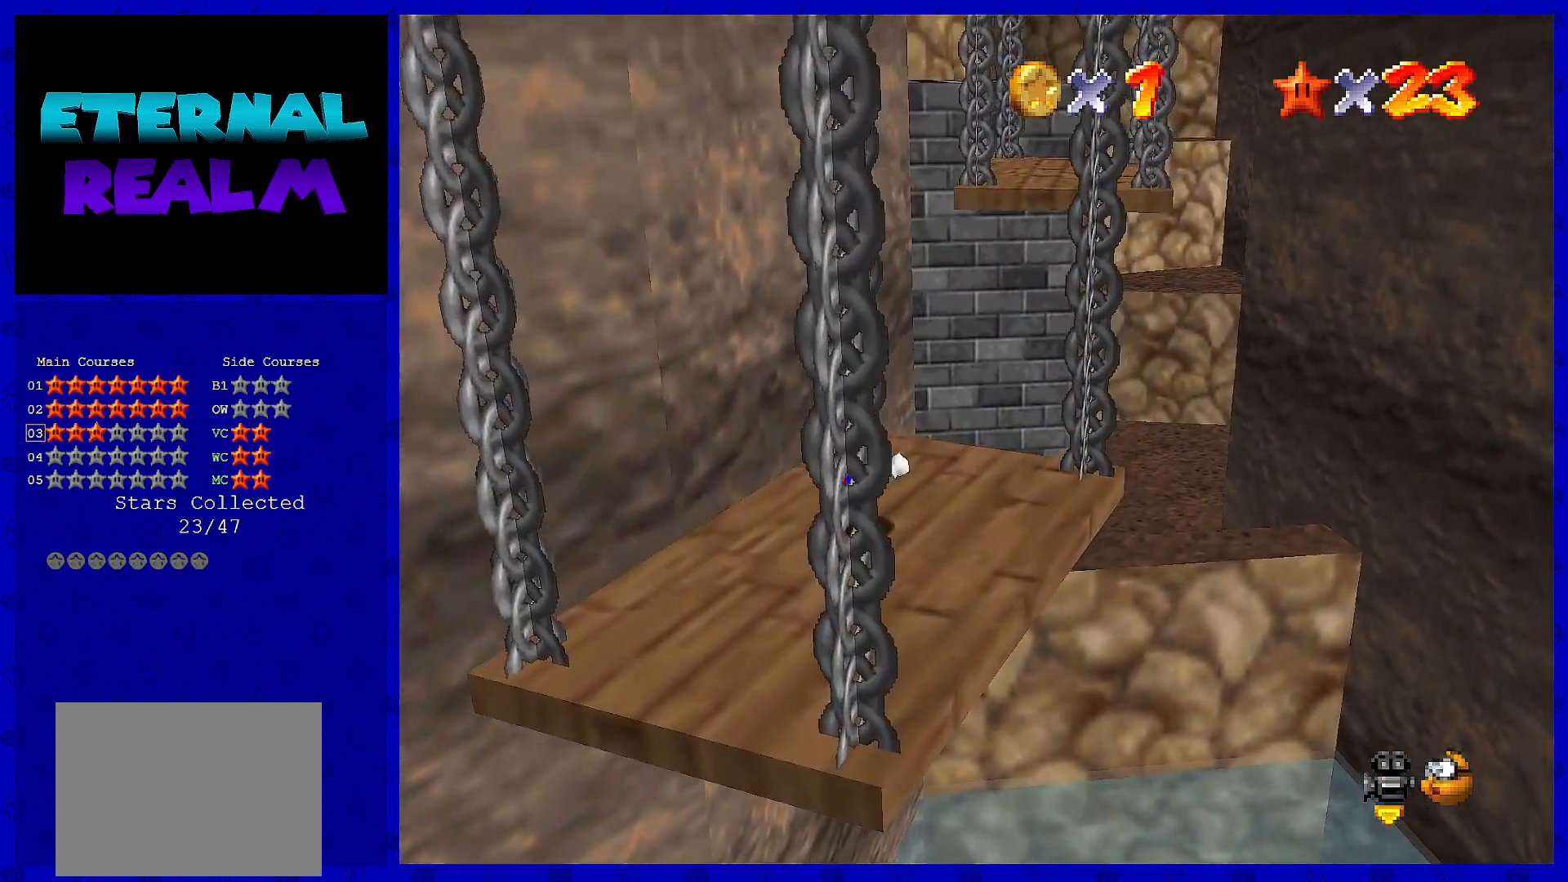
{"buttons": ["A", "B"], "left_stick": "down", "events": [[317, "A", "down"], [350, "B", "down"], [383, "left_stick", "down"]]}
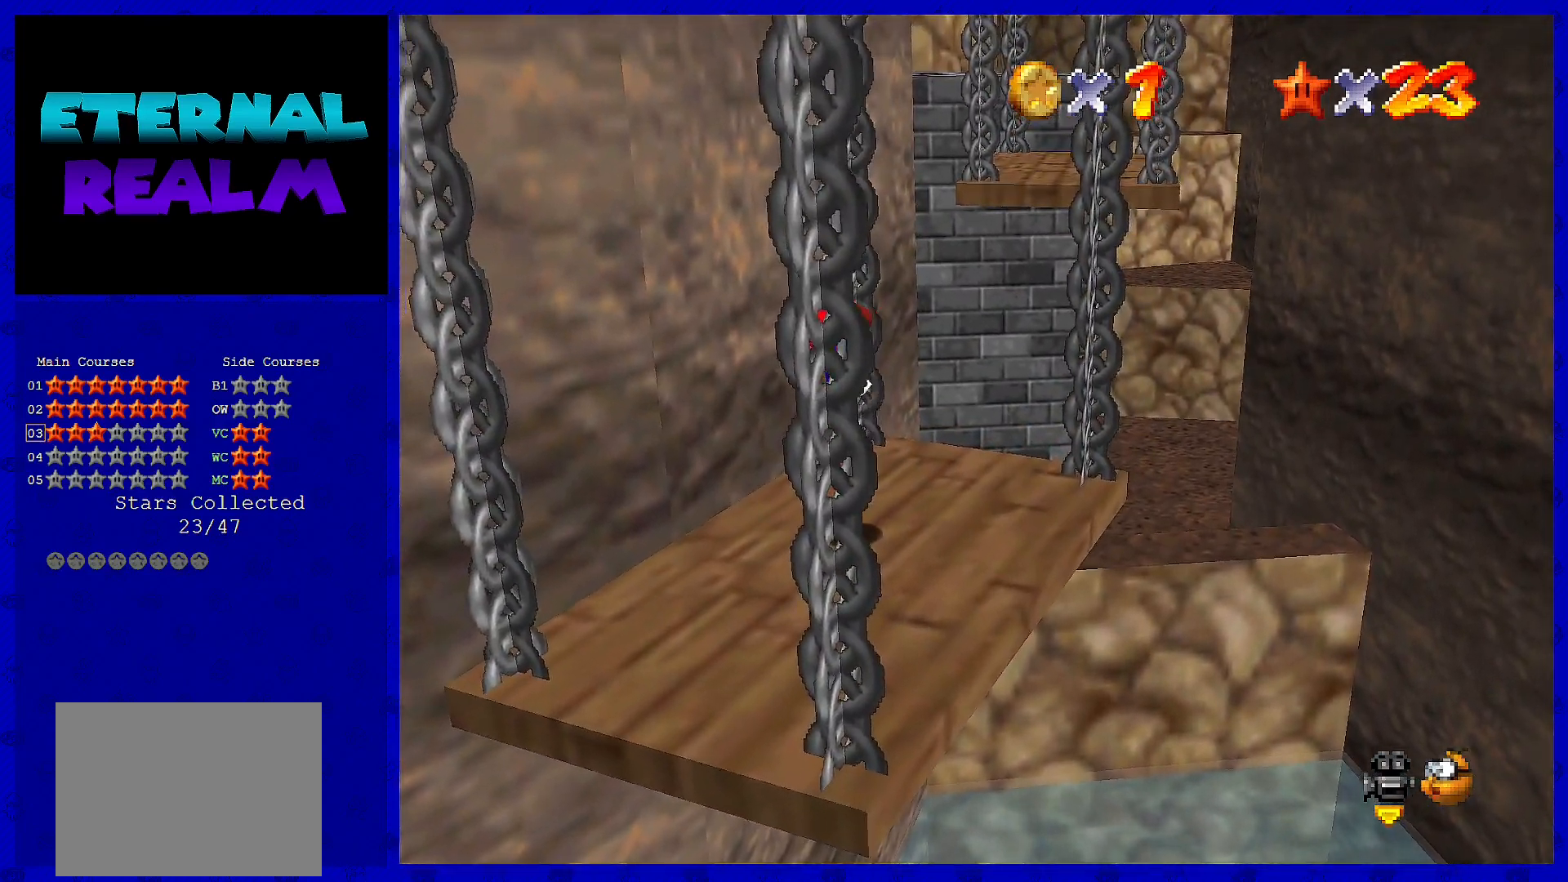
{"buttons": [], "left_stick": "center", "events": [[133, "B", "up"], [183, "A", "up"], [317, "left_stick", "center"]]}
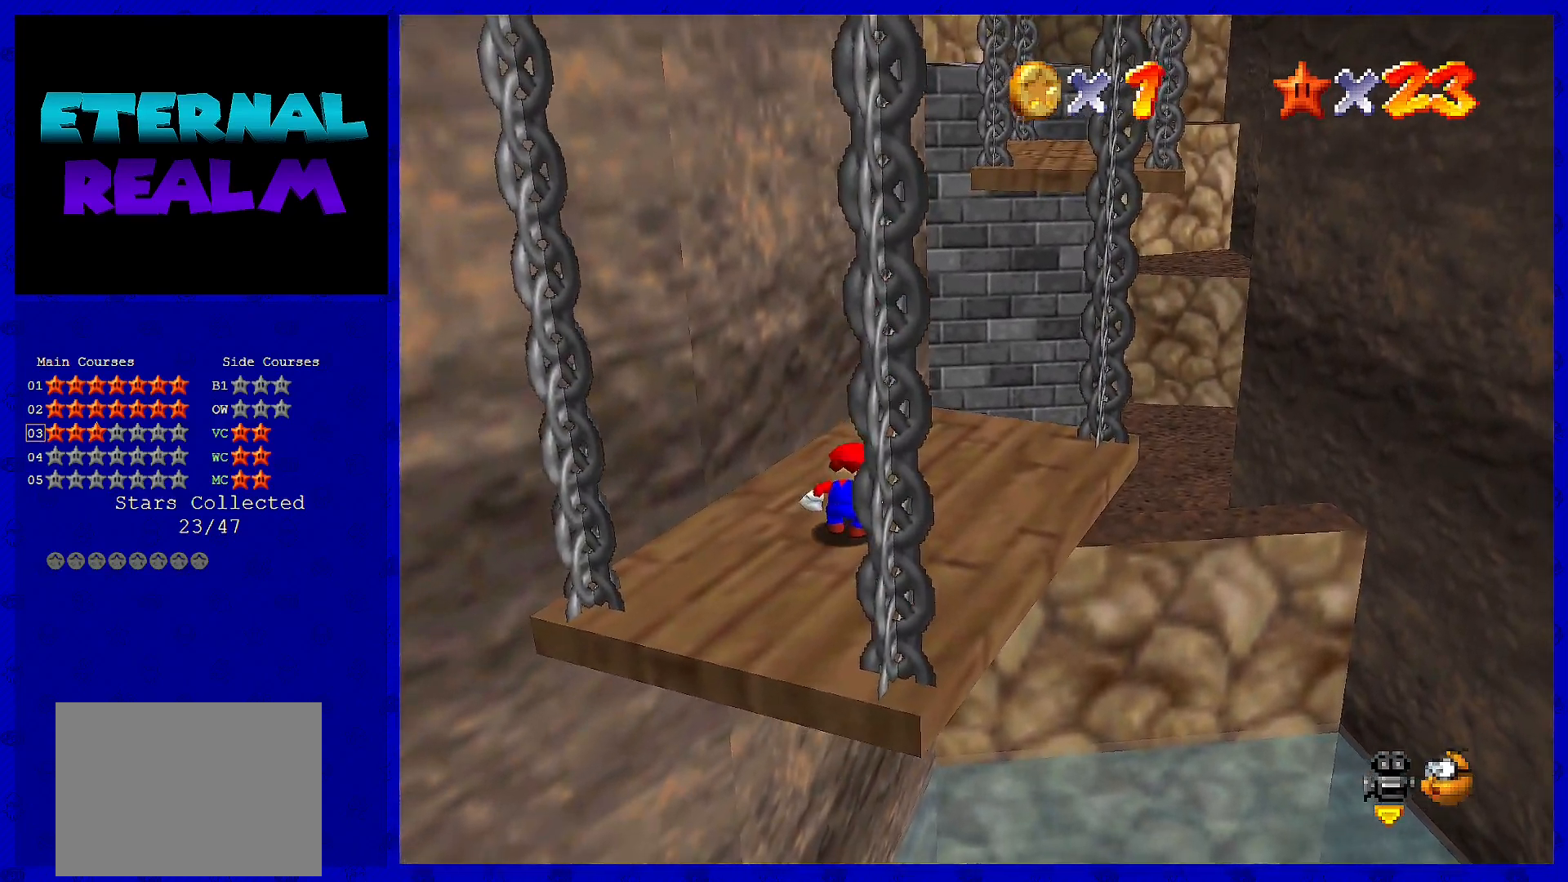
{"buttons": [], "left_stick": "up-right", "events": [[200, "A", "down"], [250, "A", "up"], [250, "left_stick", "up-right"]]}
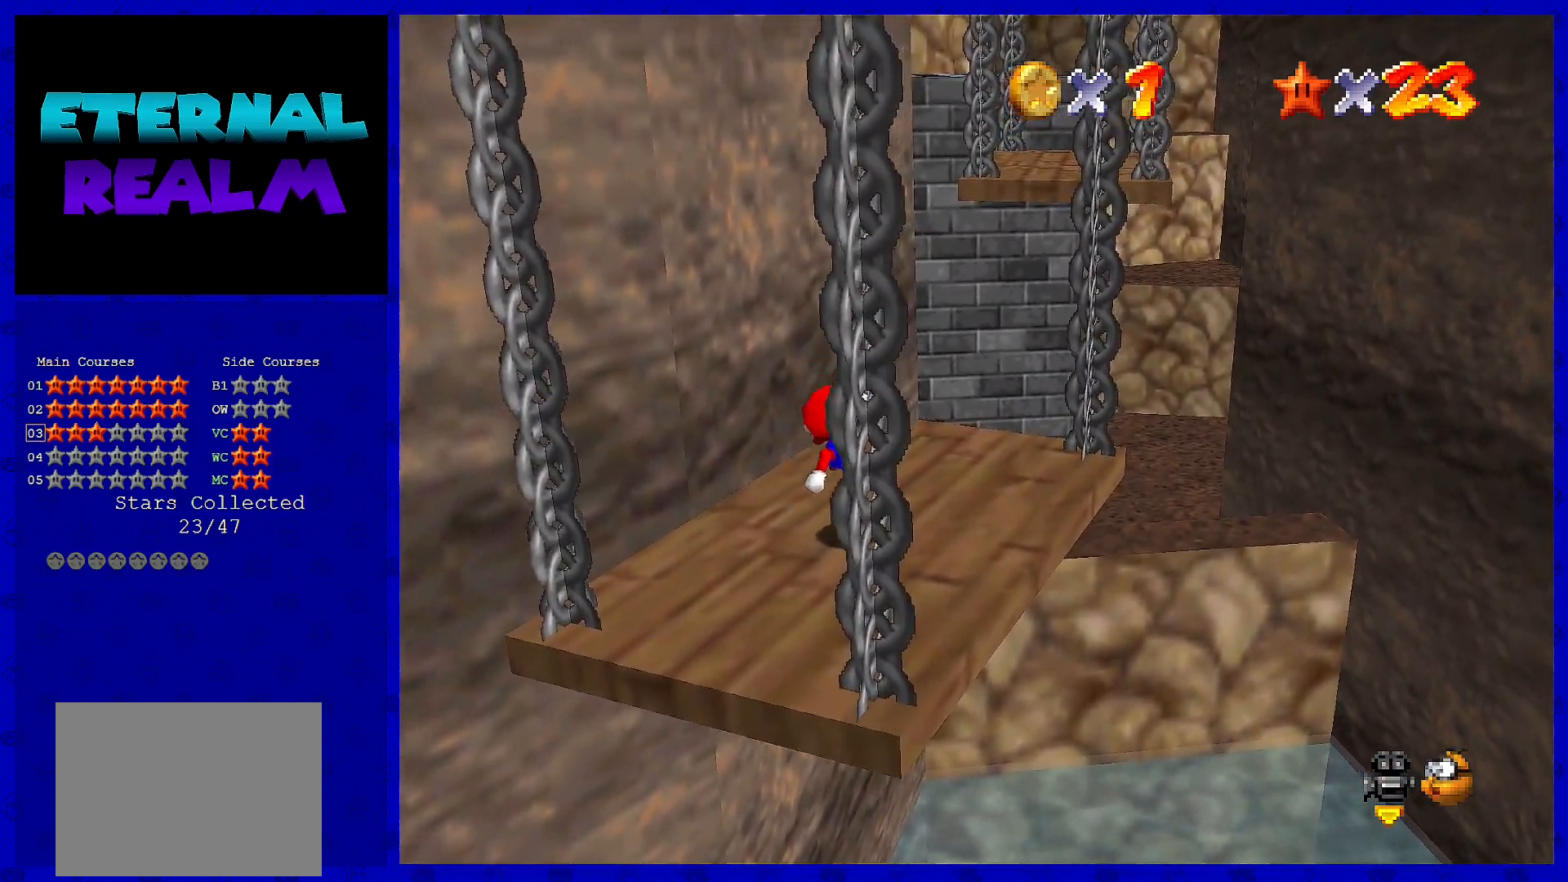
{"buttons": [], "left_stick": "up-right", "events": [[183, "A", "down"], [300, "A", "up"]]}
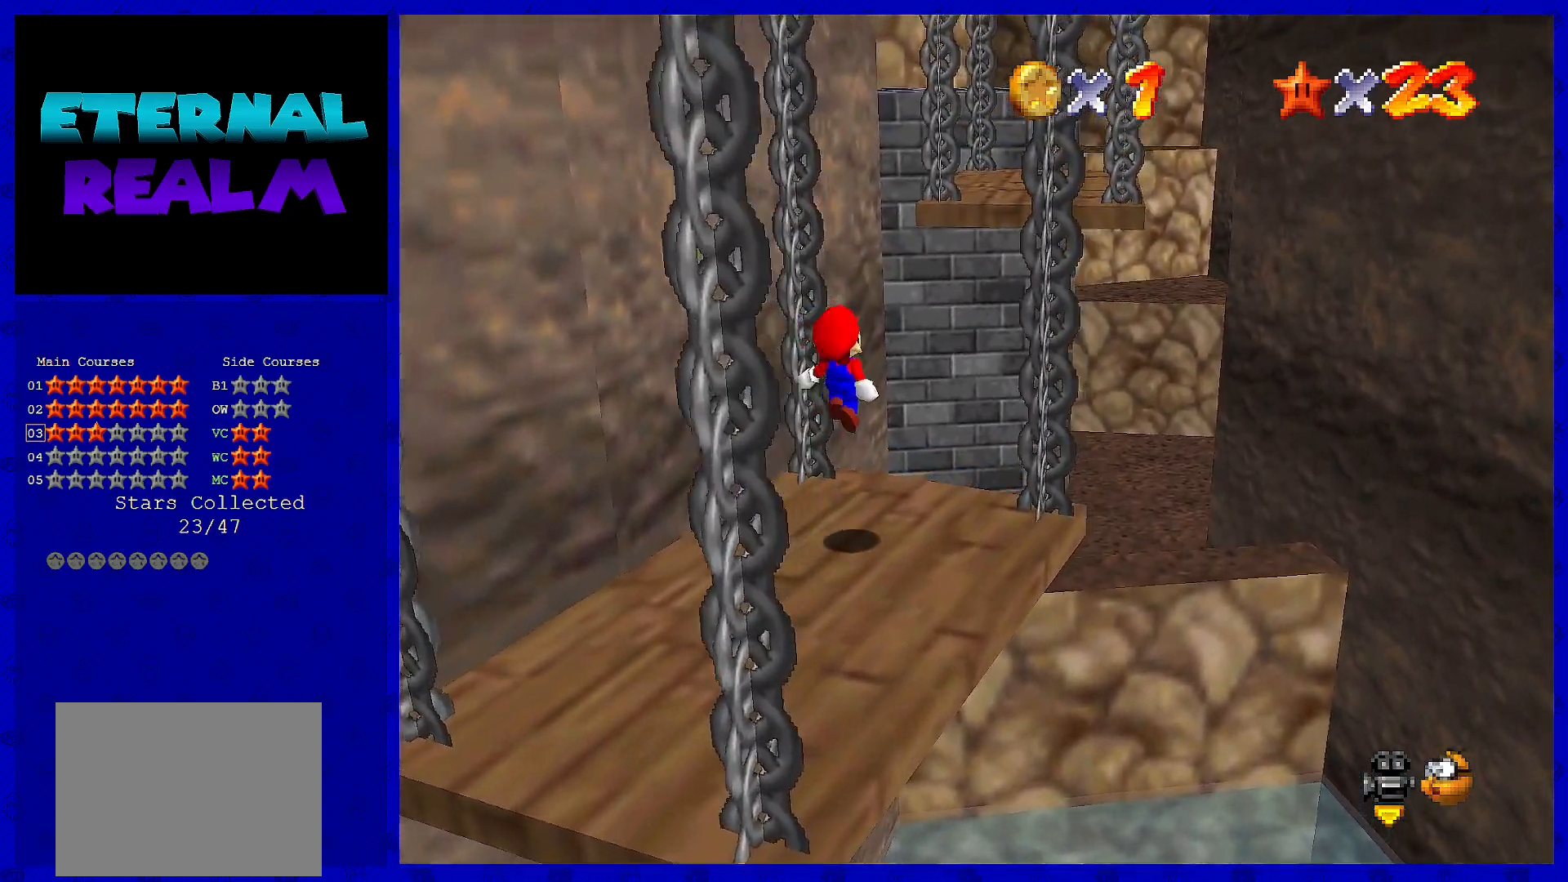
{"buttons": ["A", "B"], "left_stick": "up", "events": [[150, "left_stick", "up"], [333, "A", "down"], [400, "B", "down"]]}
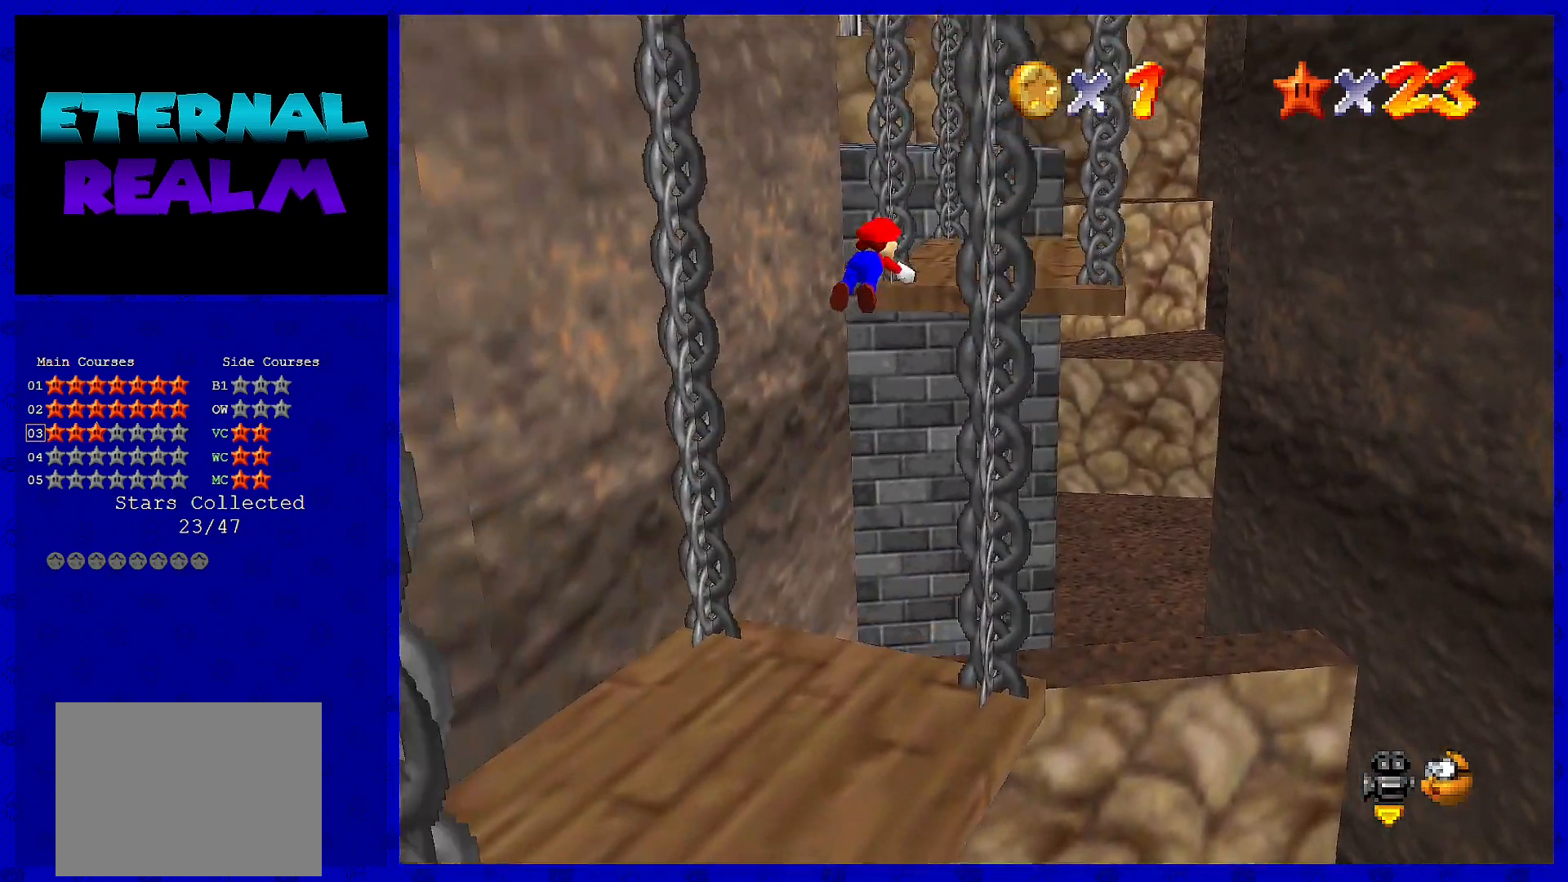
{"buttons": [], "left_stick": "down-left", "events": [[183, "A", "up"], [183, "B", "up"], [417, "left_stick", "down-left"]]}
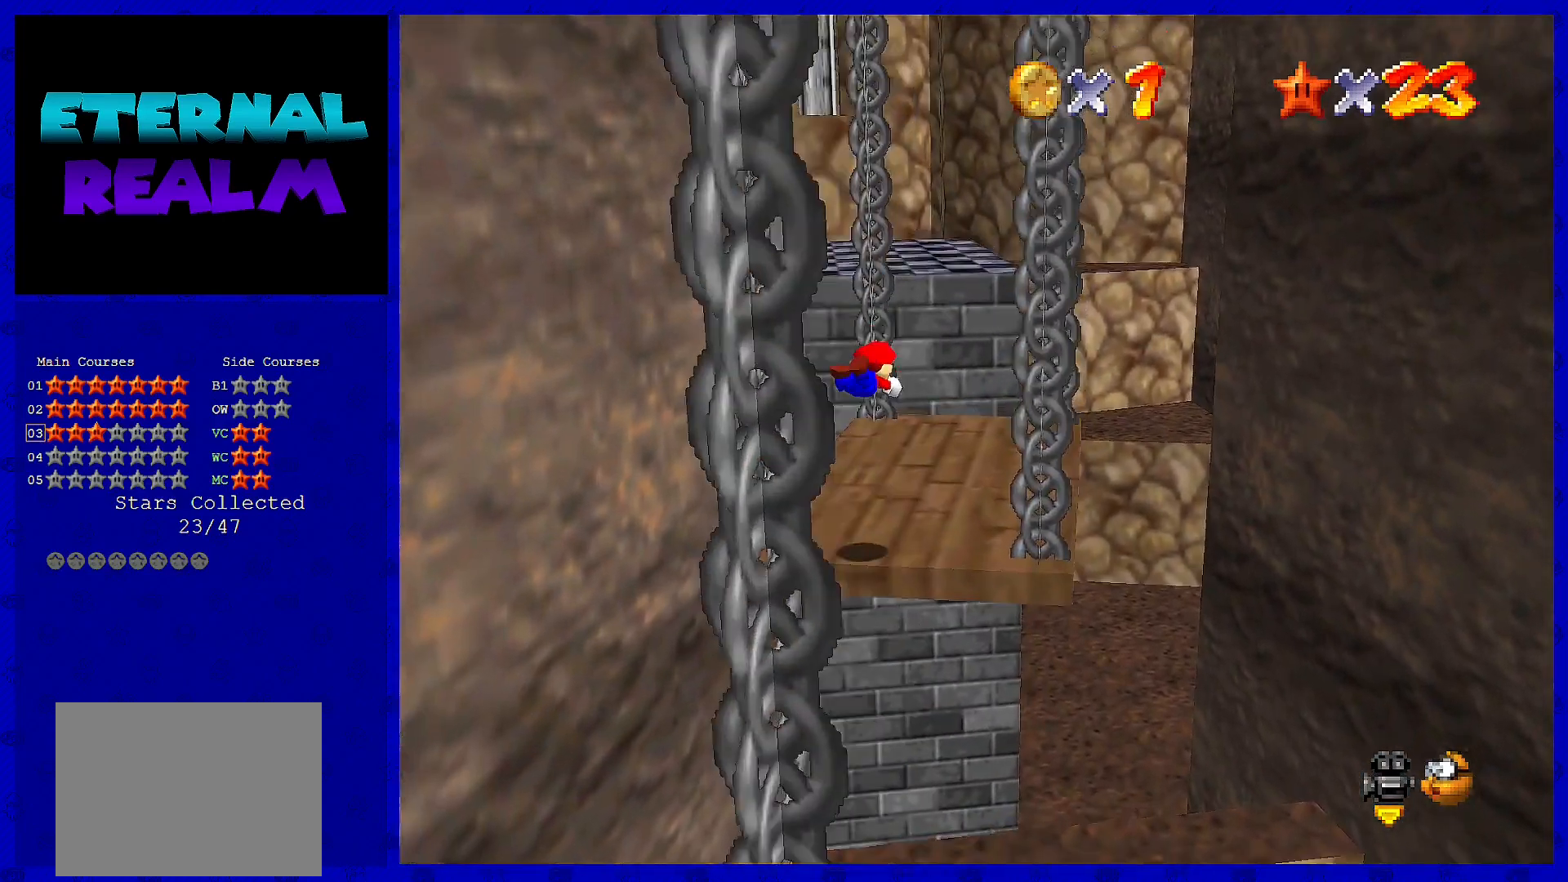
{"buttons": [], "left_stick": "up-left", "events": [[117, "left_stick", "left"], [383, "A", "down"], [417, "B", "down"], [417, "left_stick", "up-left"], [500, "A", "up"], [500, "B", "up"]]}
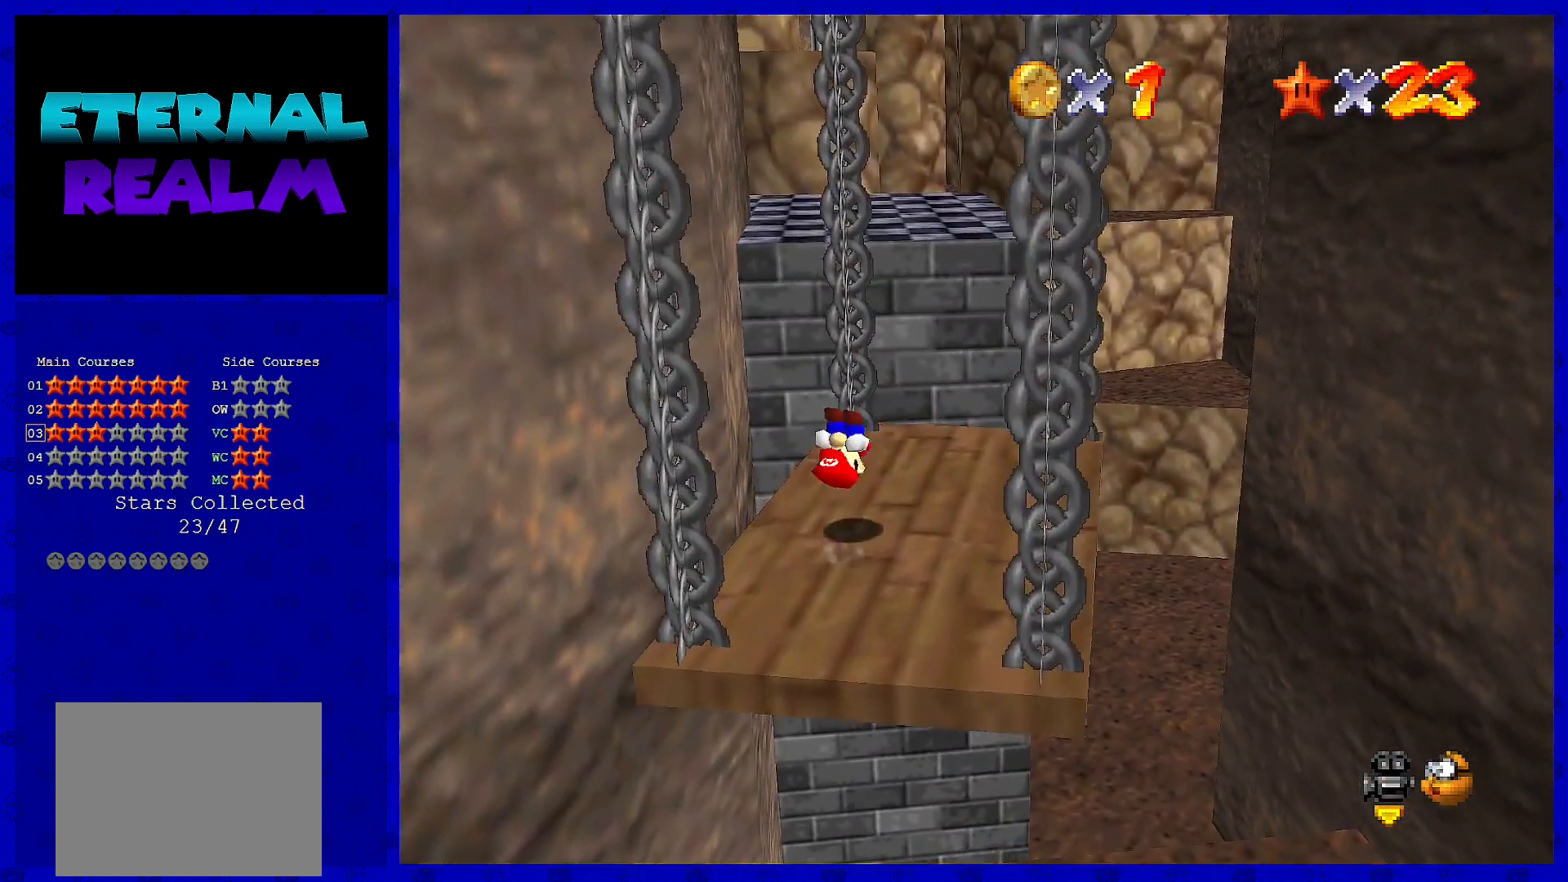
{"buttons": [], "left_stick": "up", "events": [[133, "left_stick", "up"]]}
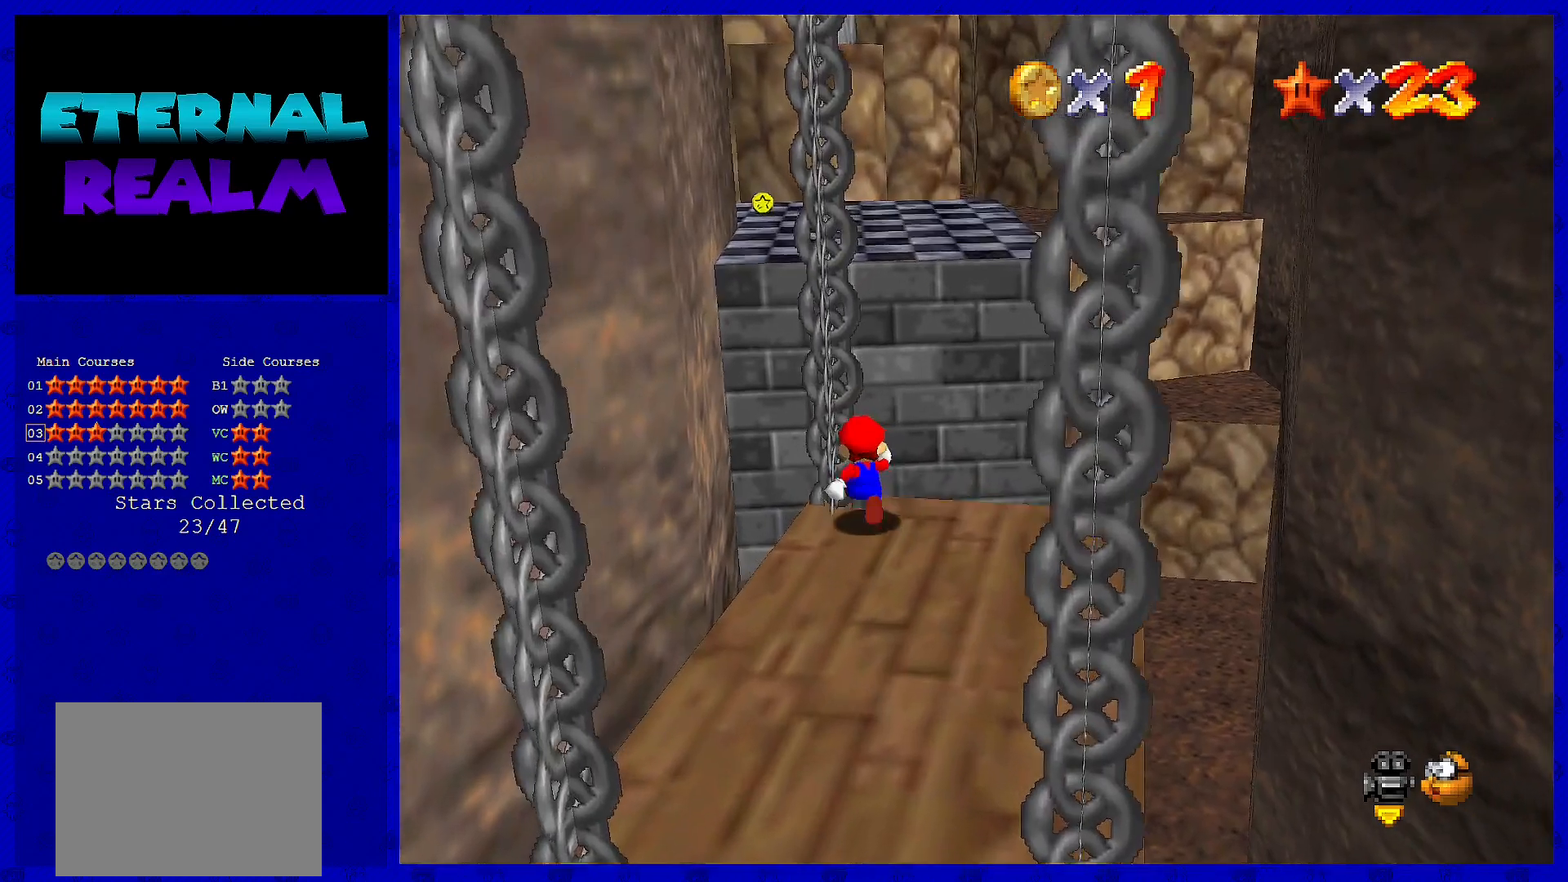
{"buttons": ["A", "Z"], "left_stick": "up", "events": [[150, "Z", "down"], [183, "A", "down"]]}
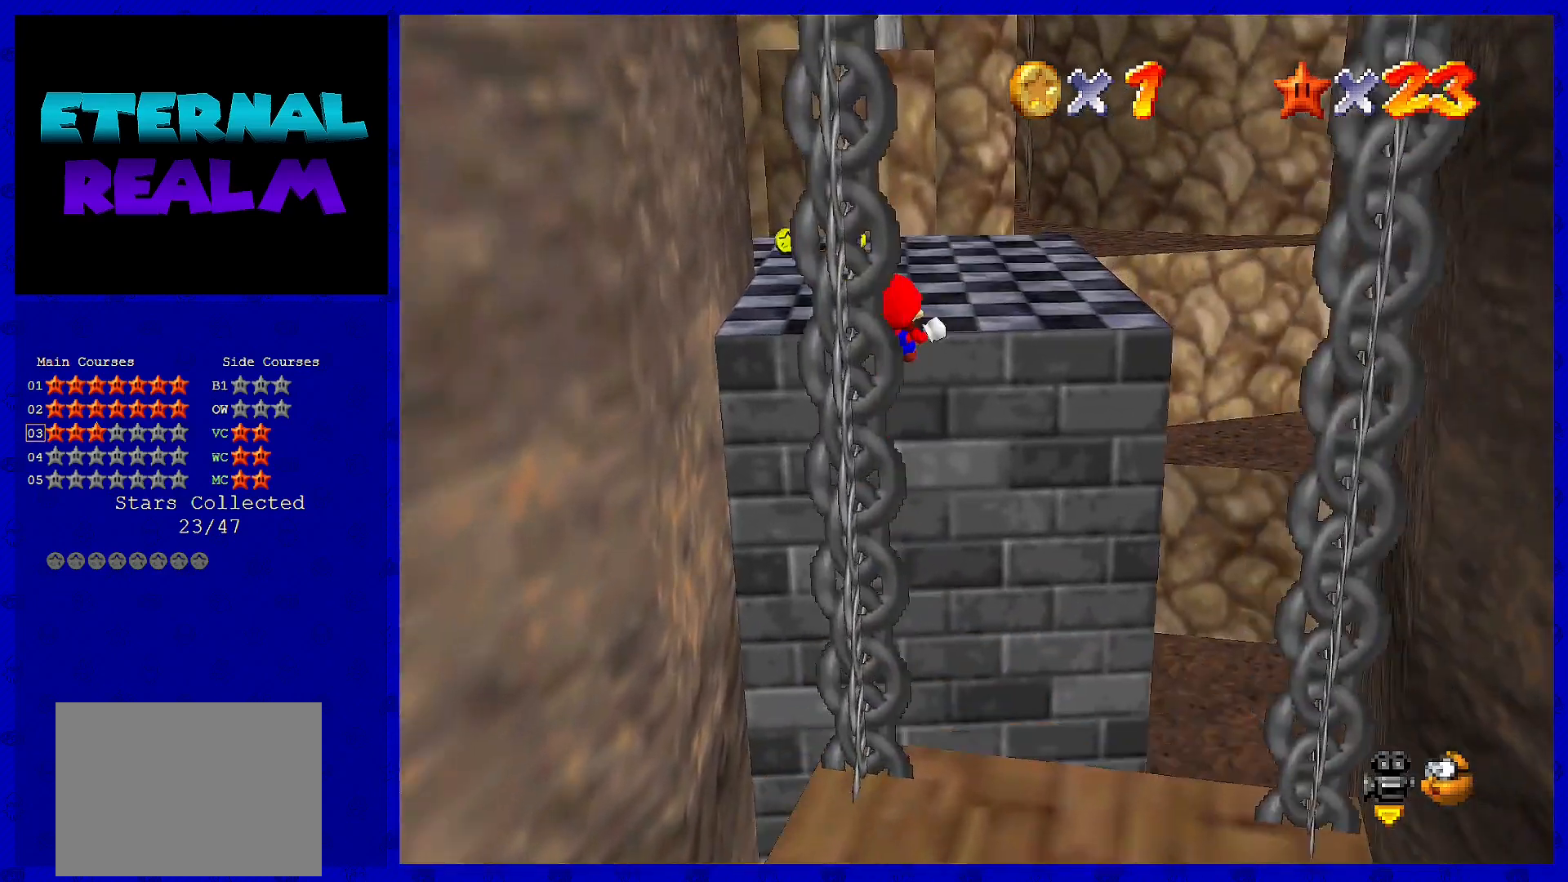
{"buttons": [], "left_stick": "center", "events": [[167, "A", "up"], [200, "Z", "up"], [450, "left_stick", "center"]]}